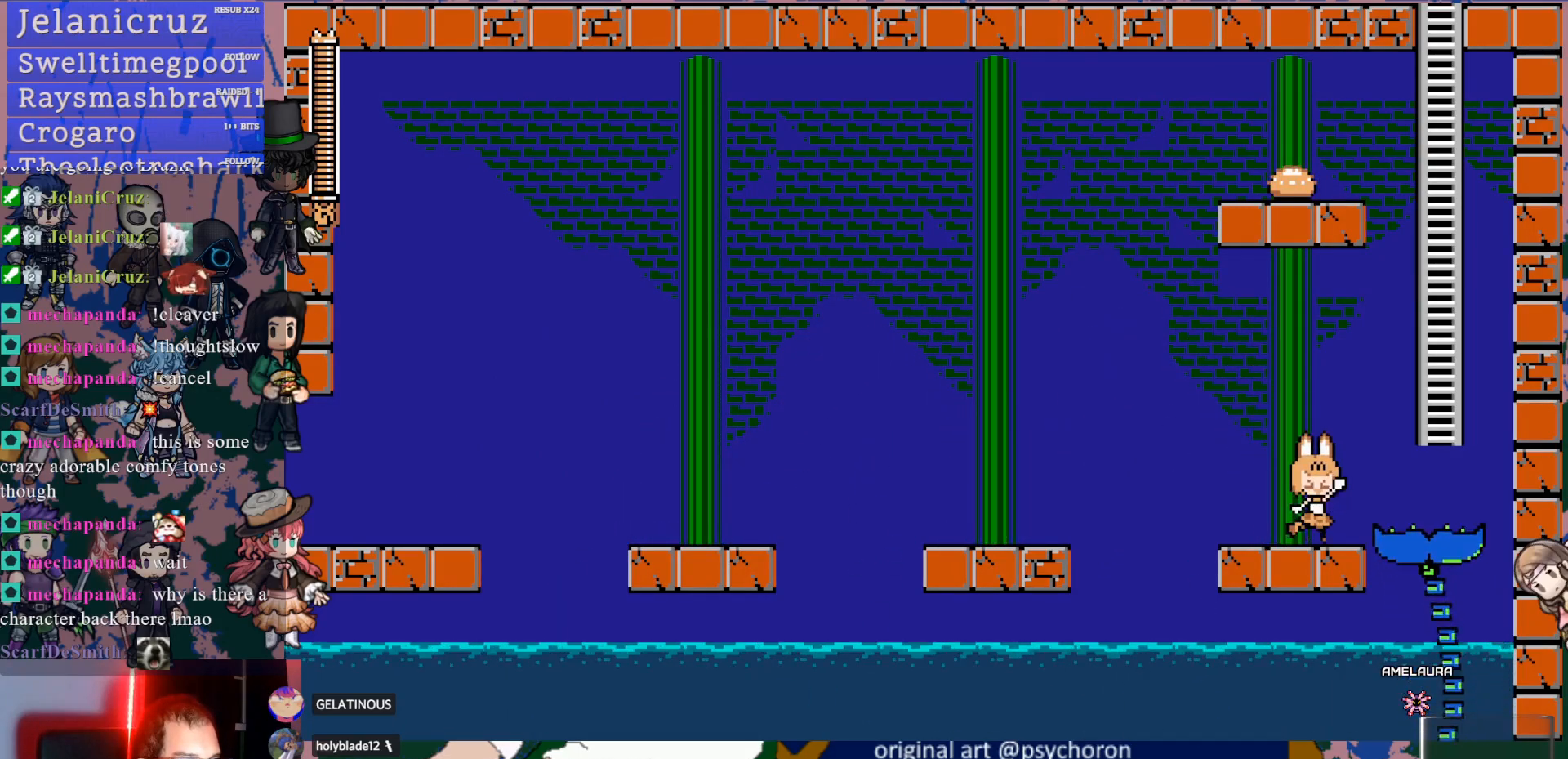
Gameplay with a controller (PlayStation layout); each line is a JSON object with the inputs held at the frame after it (dt_ms = milliseconds from this image to that frame). "events" lists button and stick changes between this image and that frame as [ms after this image, input, new state], when the widget could be followed in between. Not read: L3 R3.
{"dt_ms": 1000, "buttons": ["CROSS", "DPAD_RIGHT"], "left_stick": "center", "right_stick": "center"}
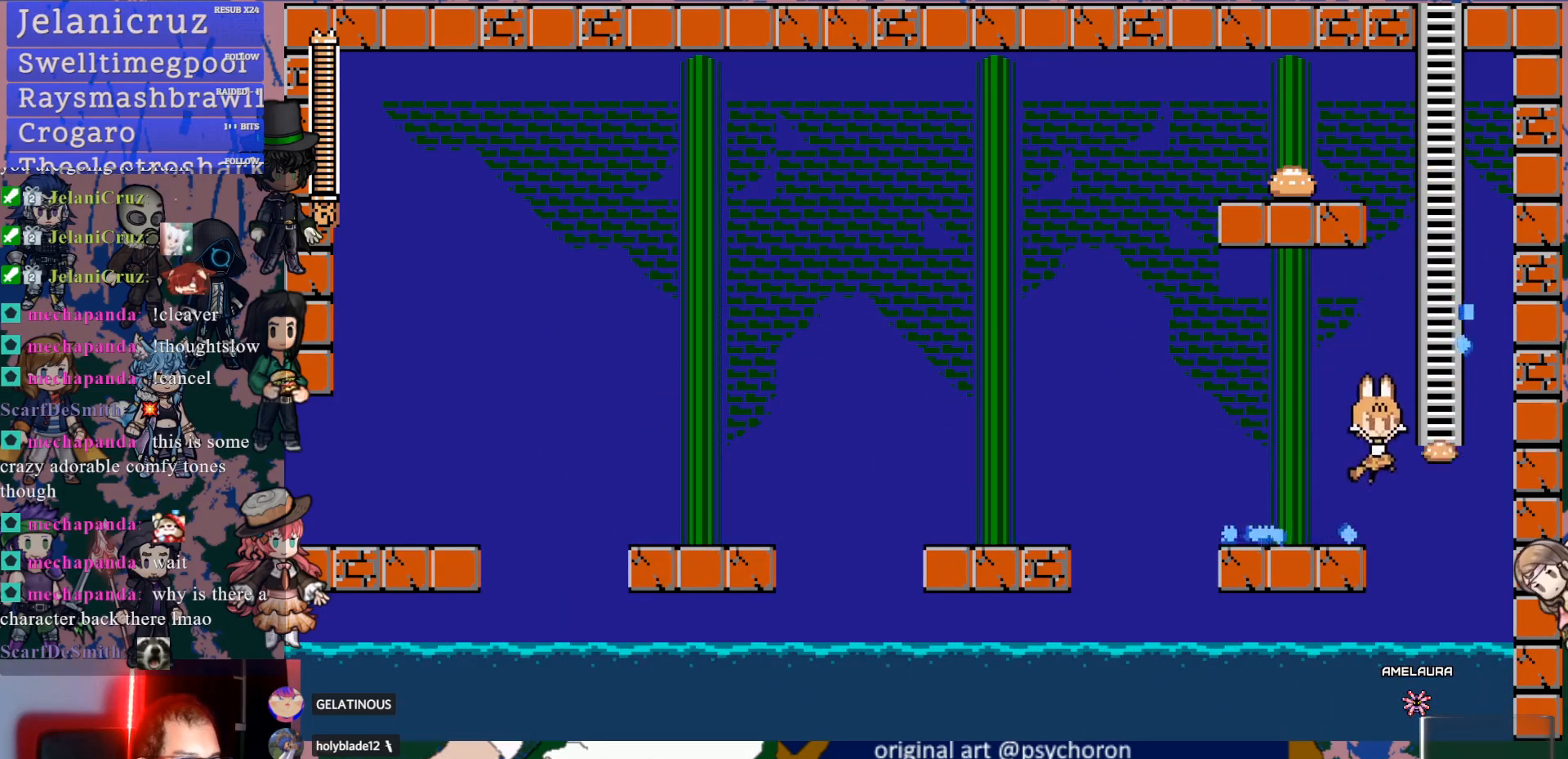
{"dt_ms": 500, "buttons": ["CROSS"], "left_stick": "center", "right_stick": "center", "events": [[217, "DPAD_UP", "down"], [233, "DPAD_RIGHT", "up"], [383, "CROSS", "up"], [450, "DPAD_UP", "up"], [467, "CROSS", "down"]]}
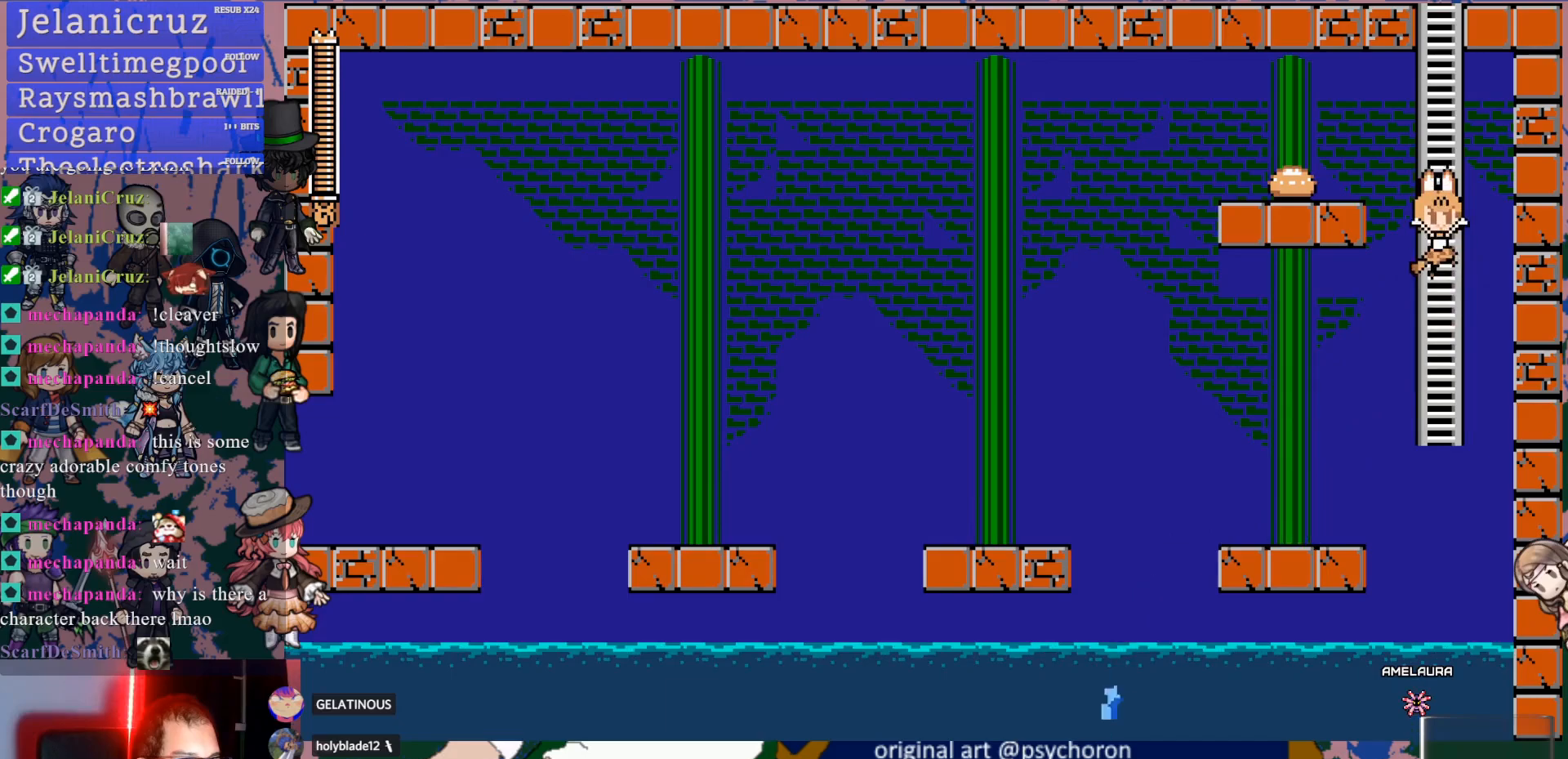
{"dt_ms": 500, "buttons": ["CROSS"], "left_stick": "center", "right_stick": "center", "events": [[300, "DPAD_UP", "down"], [333, "CROSS", "up"], [467, "CROSS", "down"], [467, "DPAD_UP", "up"]]}
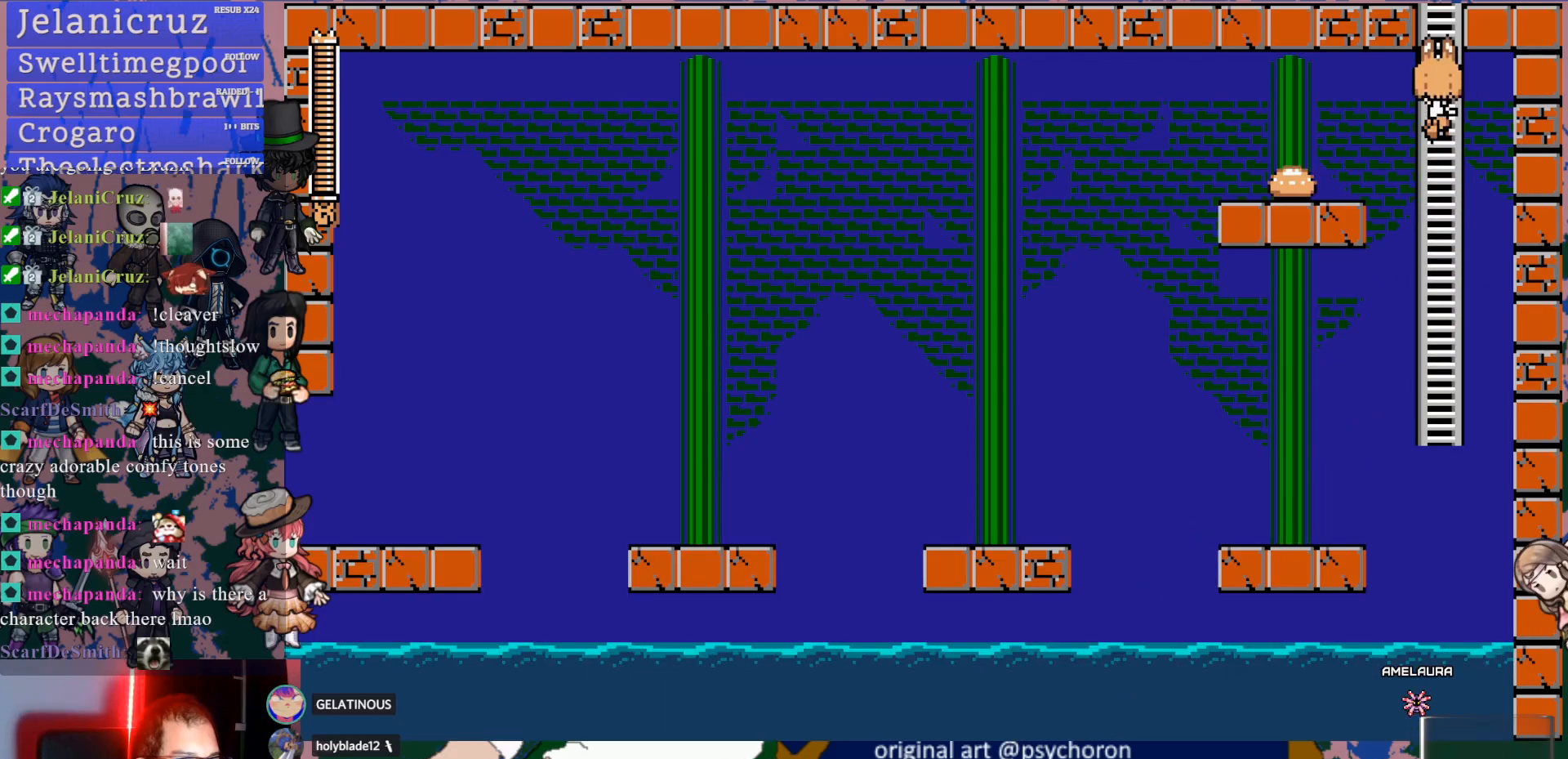
{"dt_ms": 500, "buttons": ["CROSS"], "left_stick": "center", "right_stick": "center", "events": [[283, "CROSS", "up"], [350, "CROSS", "down"]]}
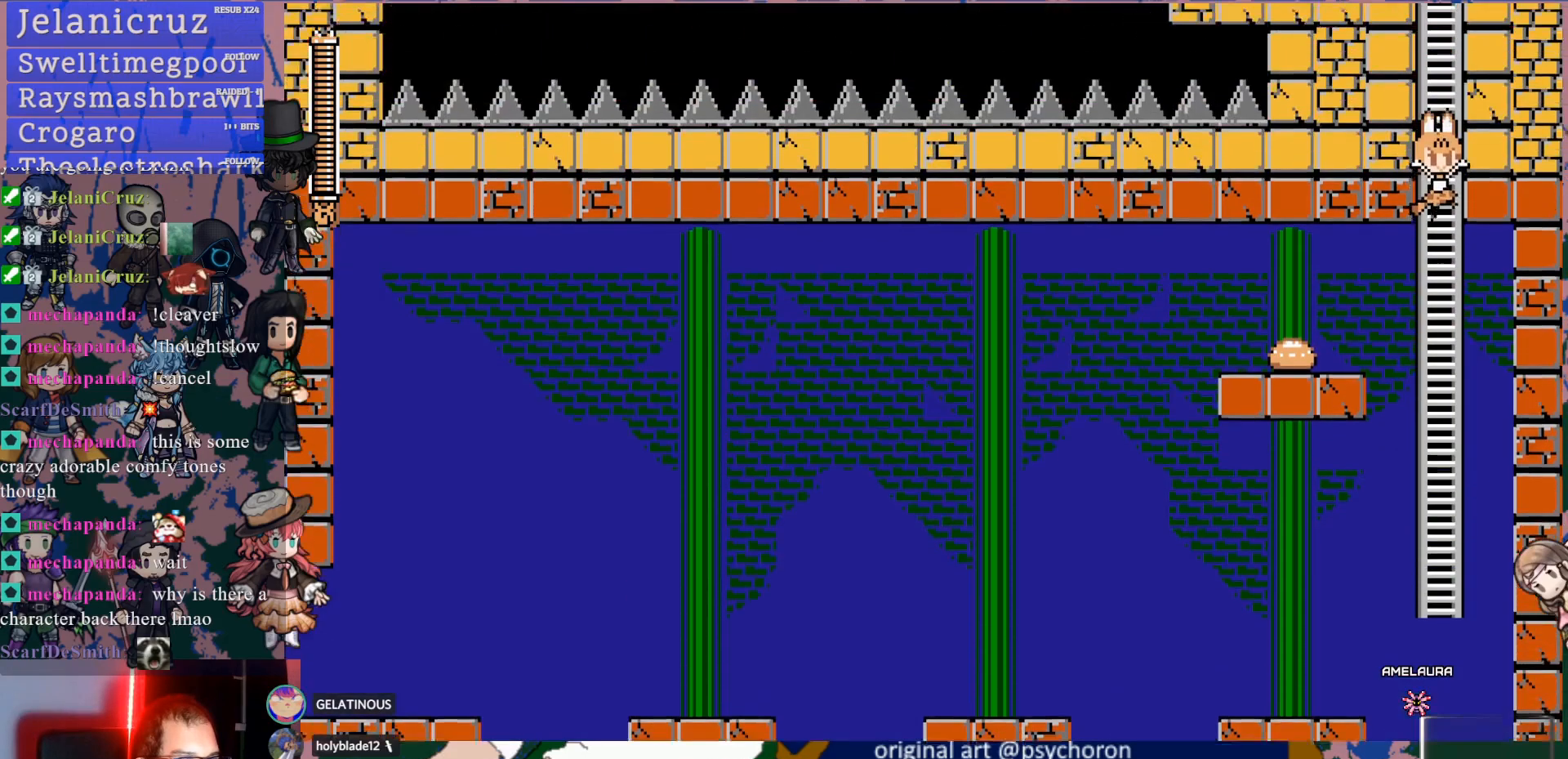
{"dt_ms": 500, "buttons": ["DPAD_UP"], "left_stick": "center", "right_stick": "center", "events": [[417, "DPAD_UP", "down"], [500, "CROSS", "up"]]}
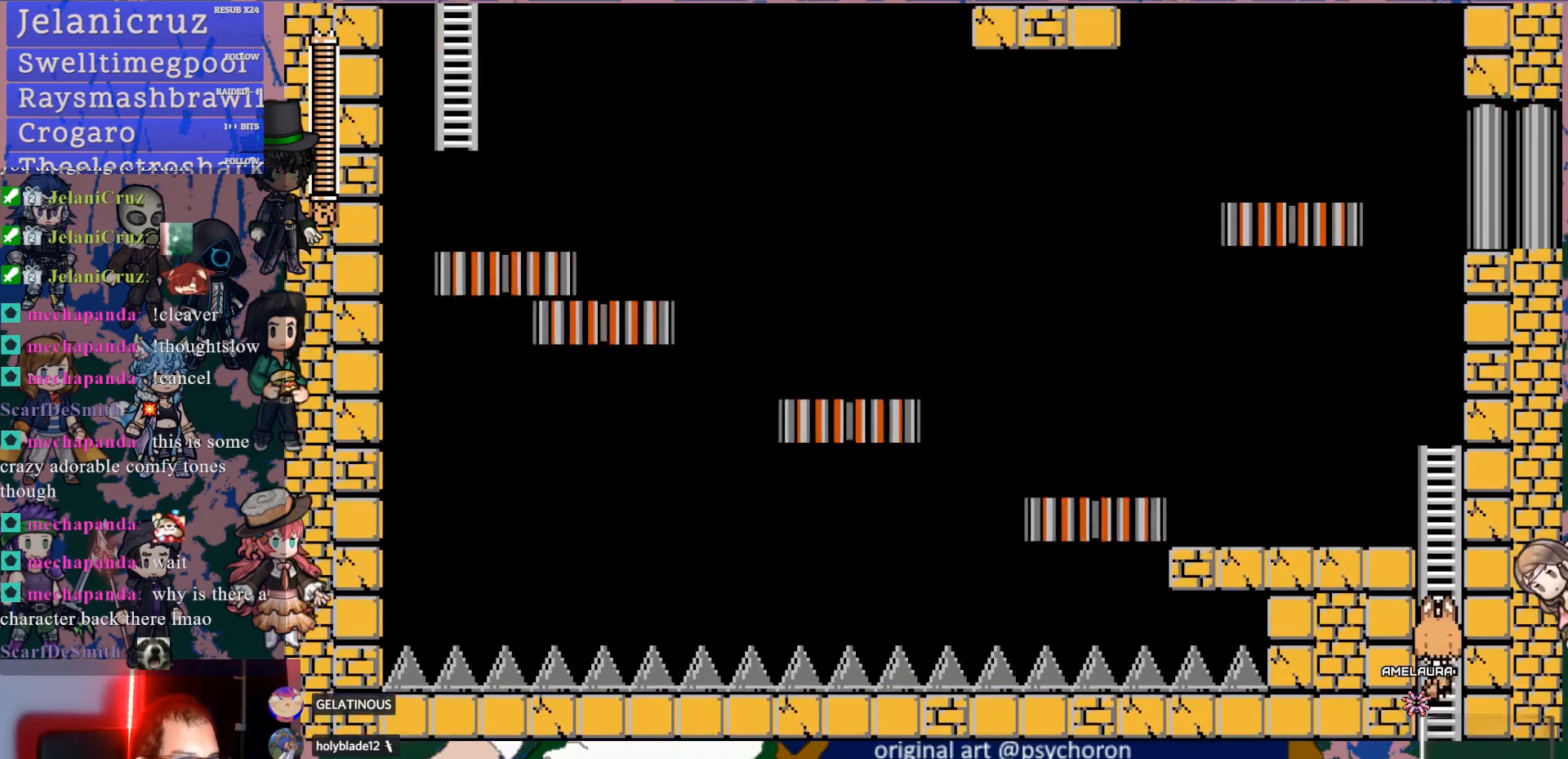
{"dt_ms": 500, "buttons": ["CROSS"], "left_stick": "center", "right_stick": "center", "events": [[433, "DPAD_UP", "up"], [483, "CROSS", "down"]]}
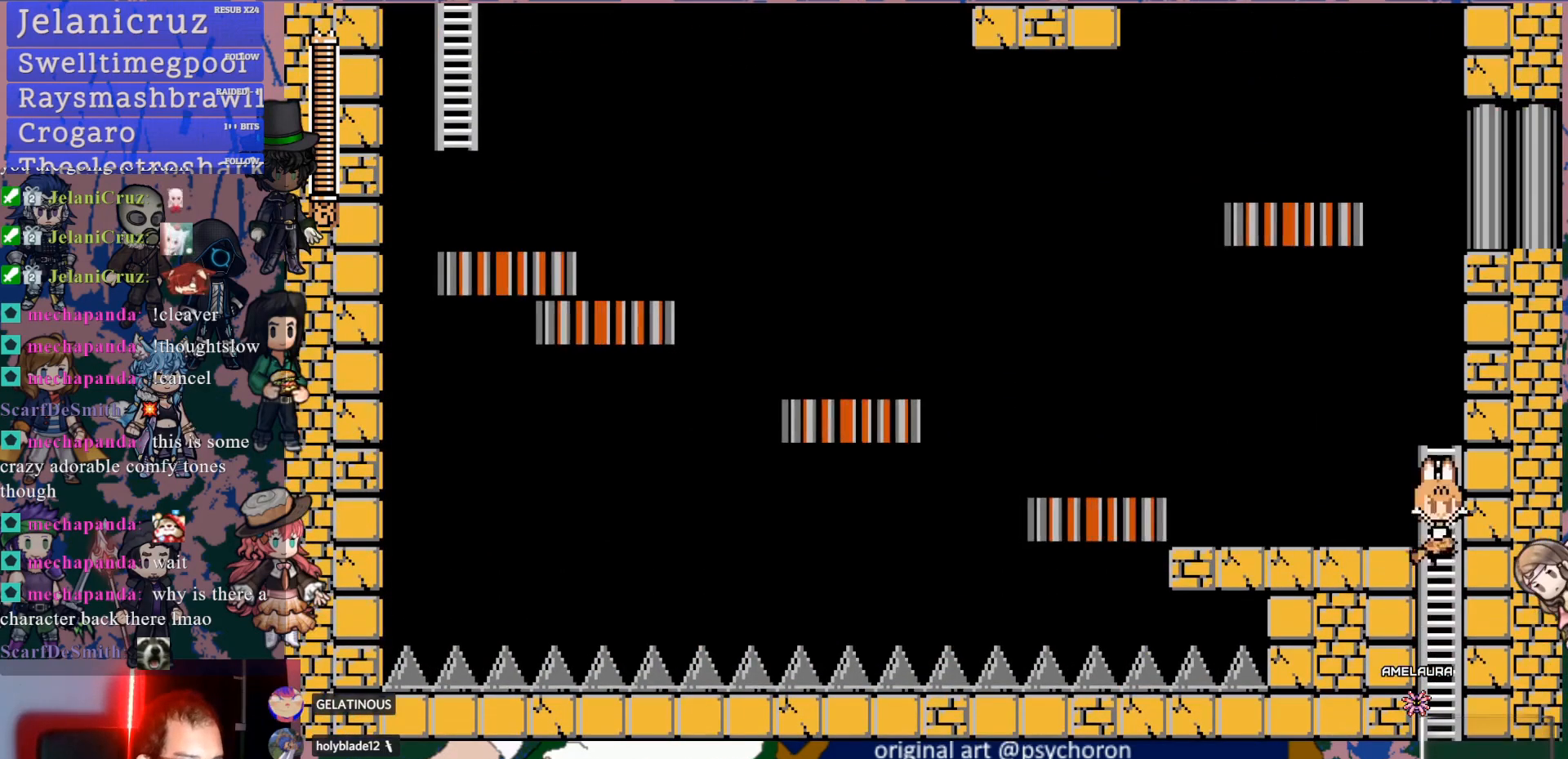
{"dt_ms": 500, "buttons": ["DPAD_LEFT"], "left_stick": "center", "right_stick": "center", "events": [[33, "DPAD_LEFT", "down"], [250, "CROSS", "up"]]}
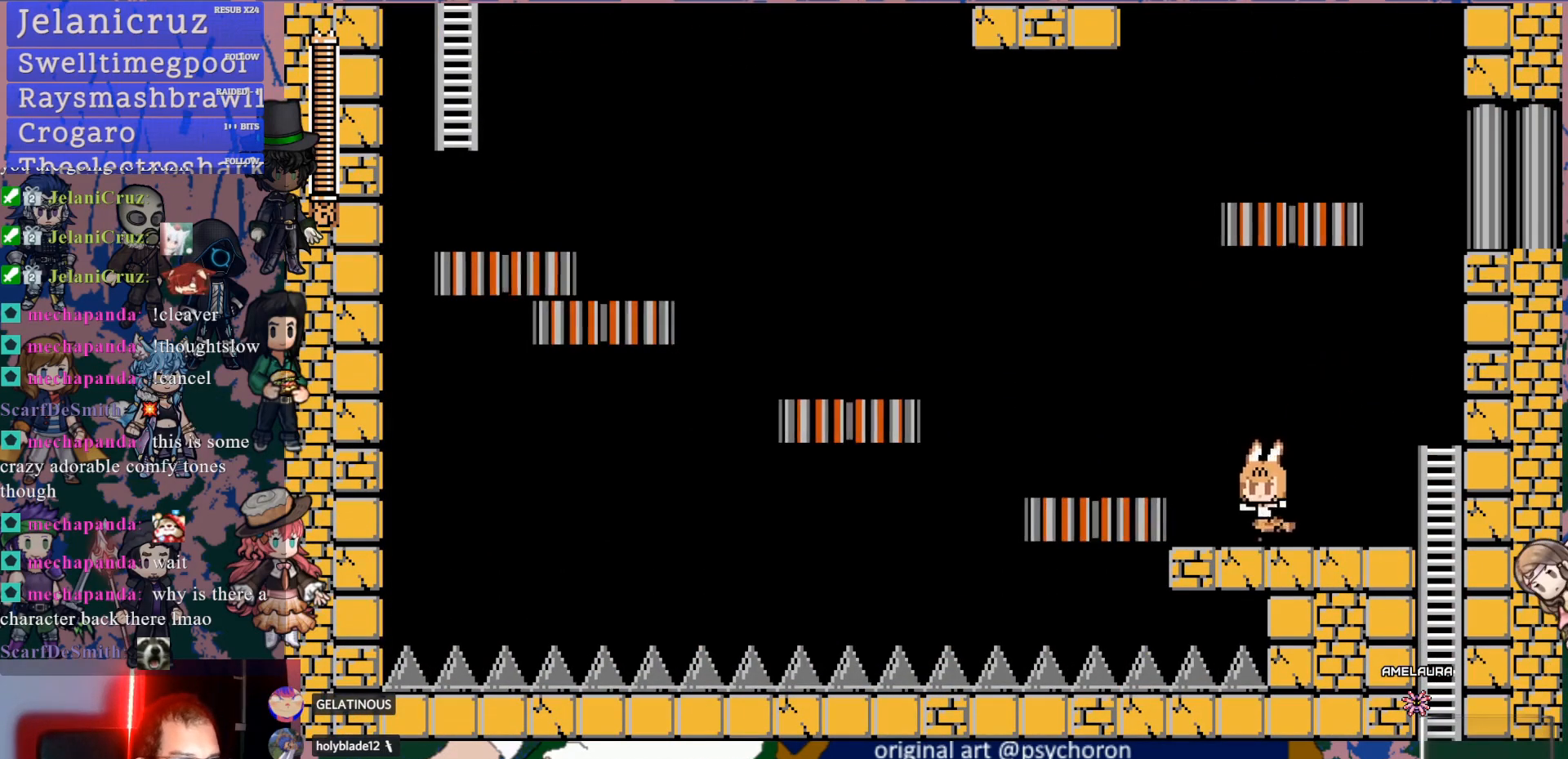
{"dt_ms": 500, "buttons": ["DPAD_LEFT"], "left_stick": "center", "right_stick": "center", "events": [[50, "CROSS", "down"], [217, "CROSS", "up"]]}
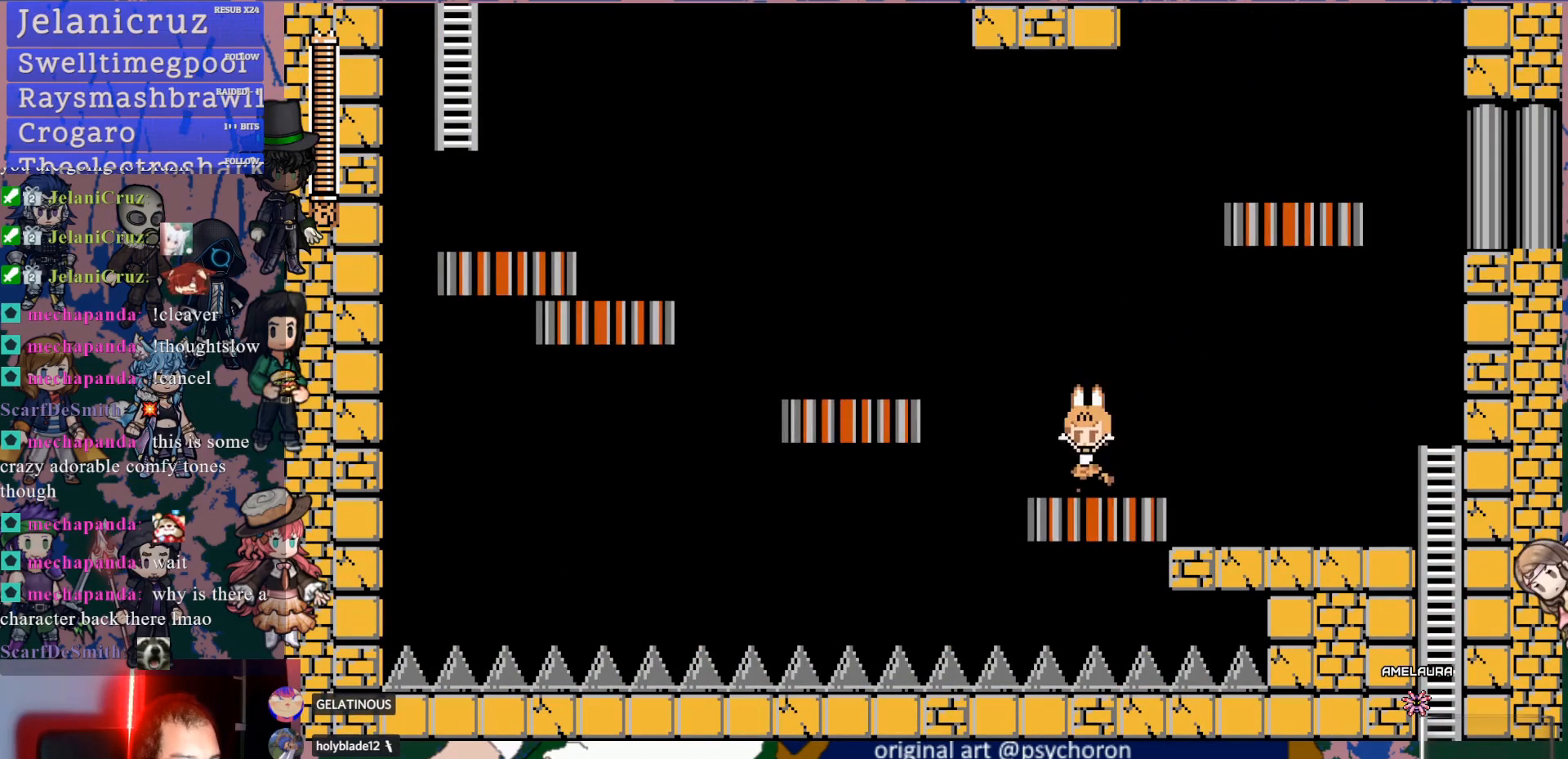
{"dt_ms": 500, "buttons": ["DPAD_LEFT"], "left_stick": "center", "right_stick": "center", "events": [[67, "CROSS", "down"], [350, "CROSS", "up"]]}
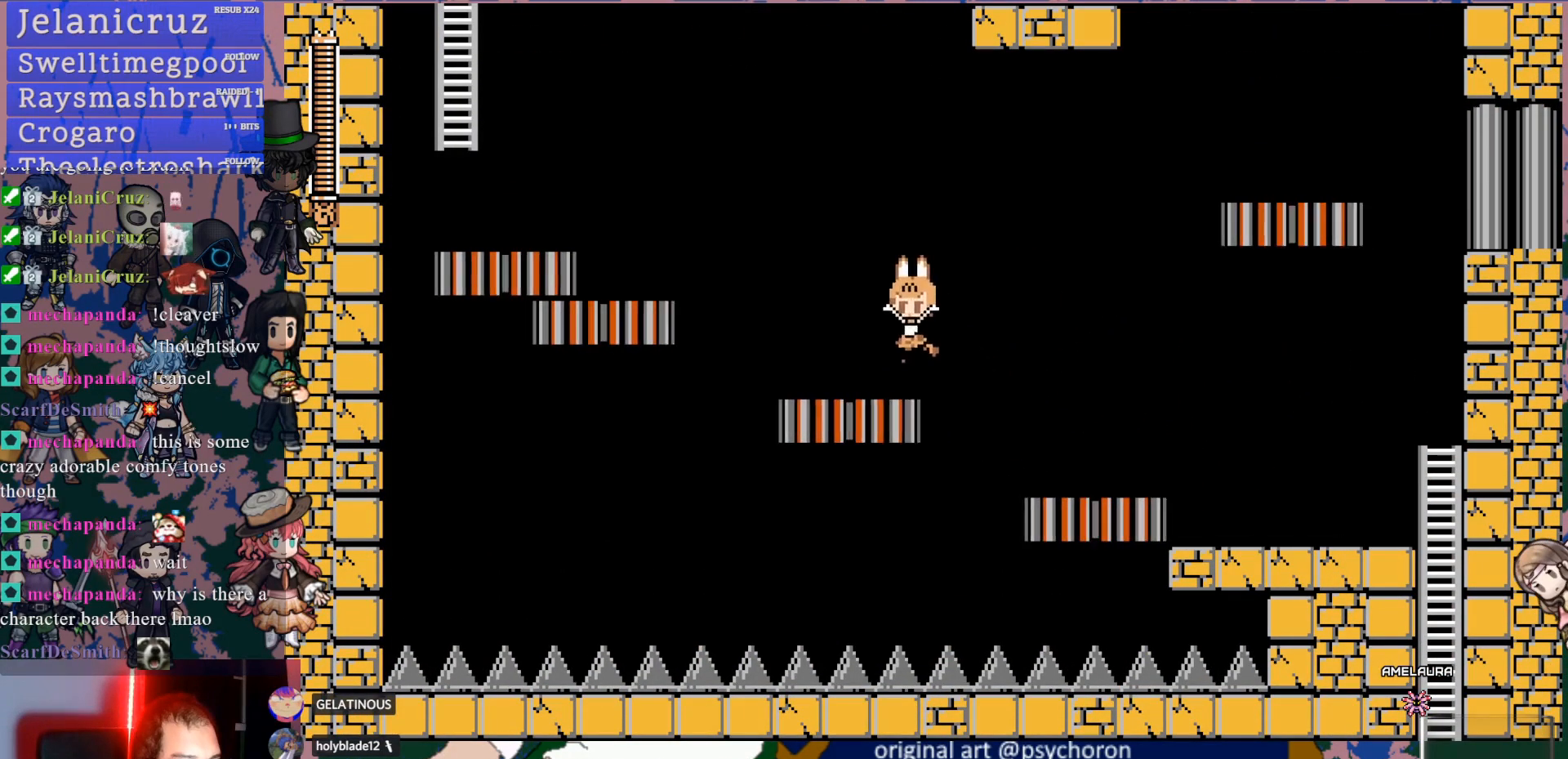
{"dt_ms": 500, "buttons": ["DPAD_LEFT"], "left_stick": "center", "right_stick": "center", "events": [[50, "DPAD_DOWN", "down"], [117, "CROSS", "down"], [217, "CROSS", "up"], [233, "CROSS", "down"], [483, "CROSS", "up"], [483, "DPAD_DOWN", "up"]]}
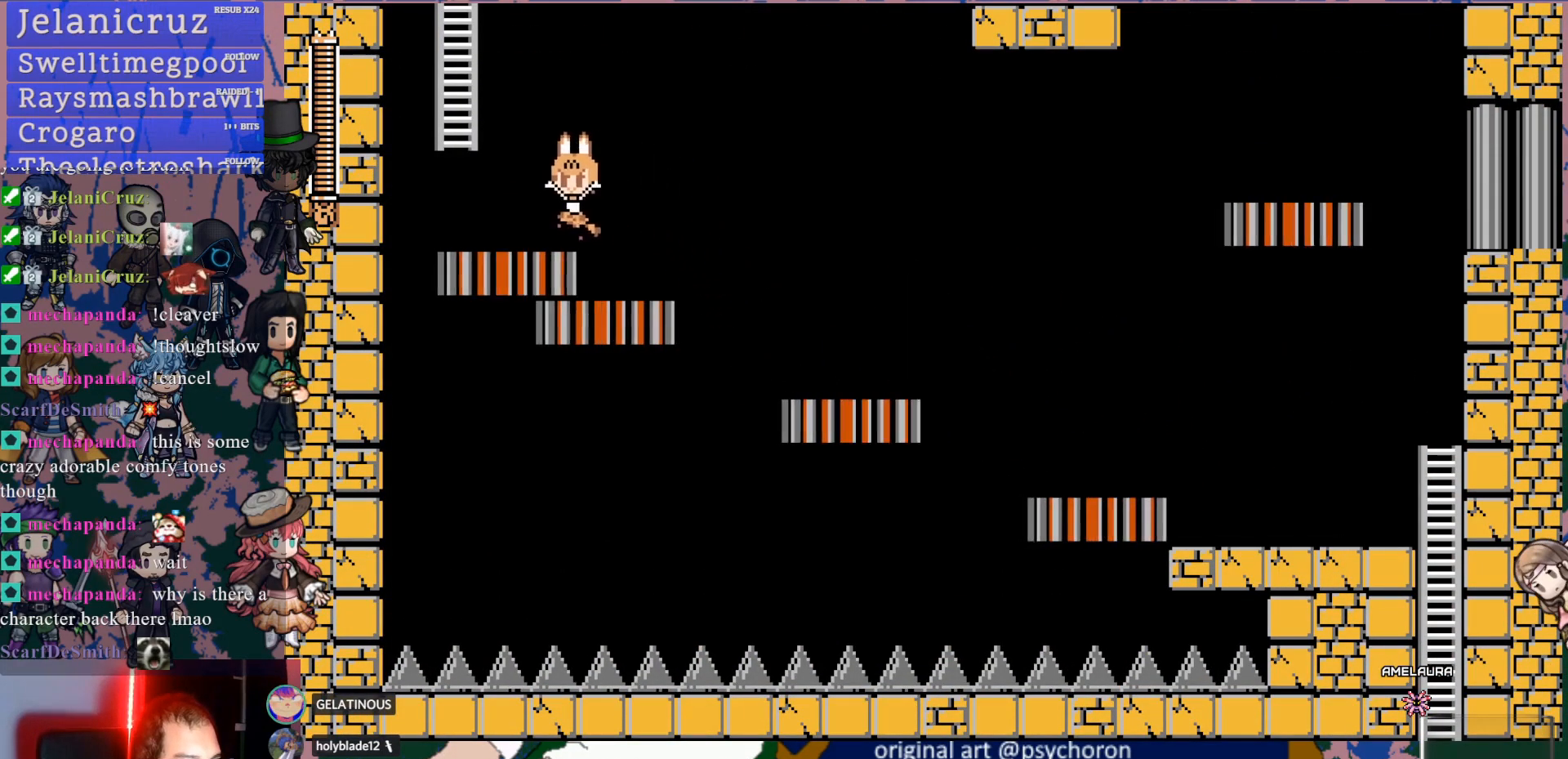
{"dt_ms": 500, "buttons": ["CROSS", "DPAD_UP"], "left_stick": "center", "right_stick": "center", "events": [[33, "DPAD_LEFT", "up"], [167, "CROSS", "down"], [250, "DPAD_LEFT", "down"], [333, "DPAD_UP", "down"], [367, "DPAD_LEFT", "up"]]}
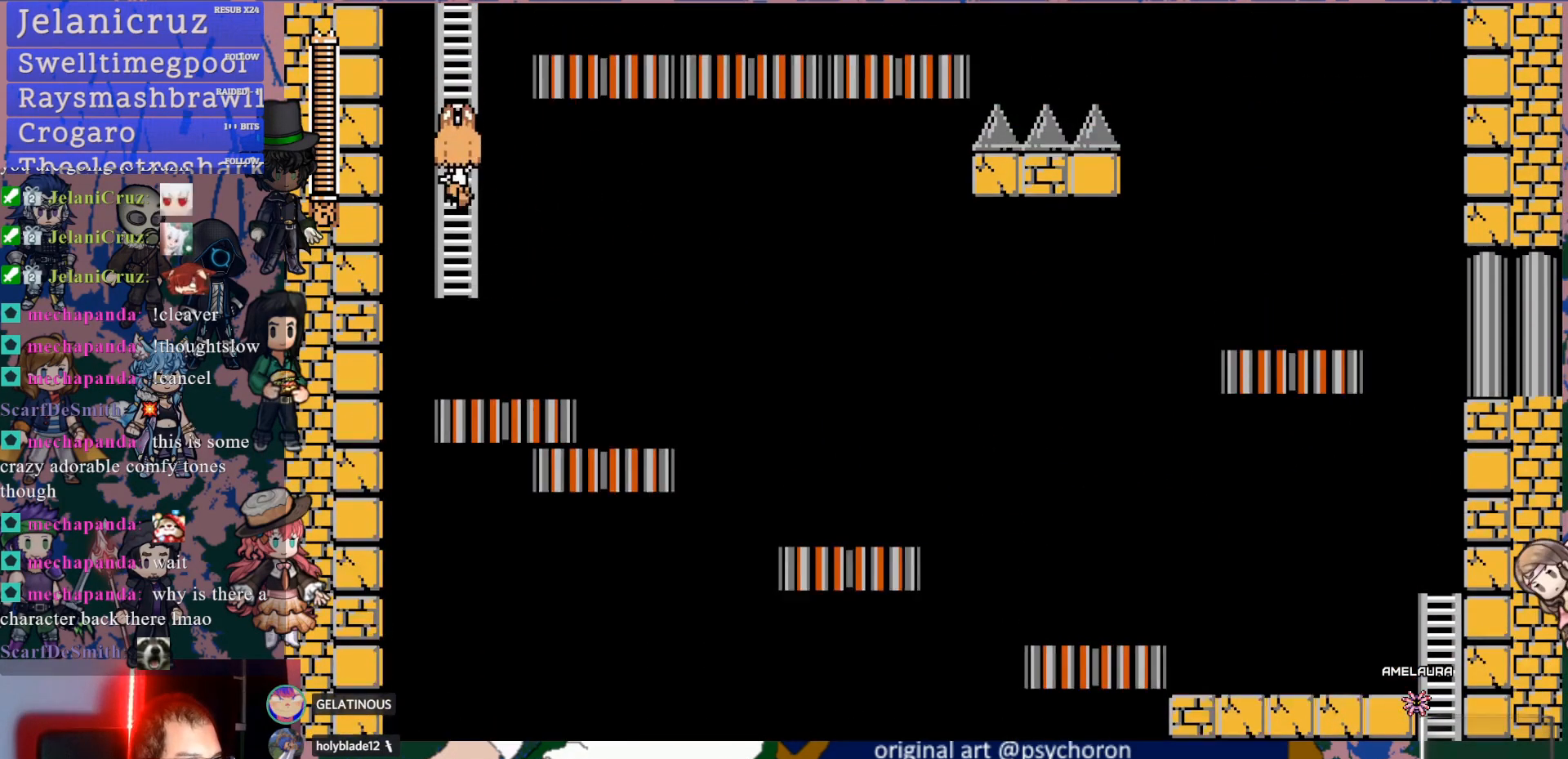
{"dt_ms": 500, "buttons": [], "left_stick": "center", "right_stick": "center", "events": [[67, "CROSS", "up"], [117, "DPAD_UP", "up"], [350, "CIRCLE", "down"], [367, "DPAD_UP", "down"], [400, "CIRCLE", "up"], [483, "DPAD_UP", "up"]]}
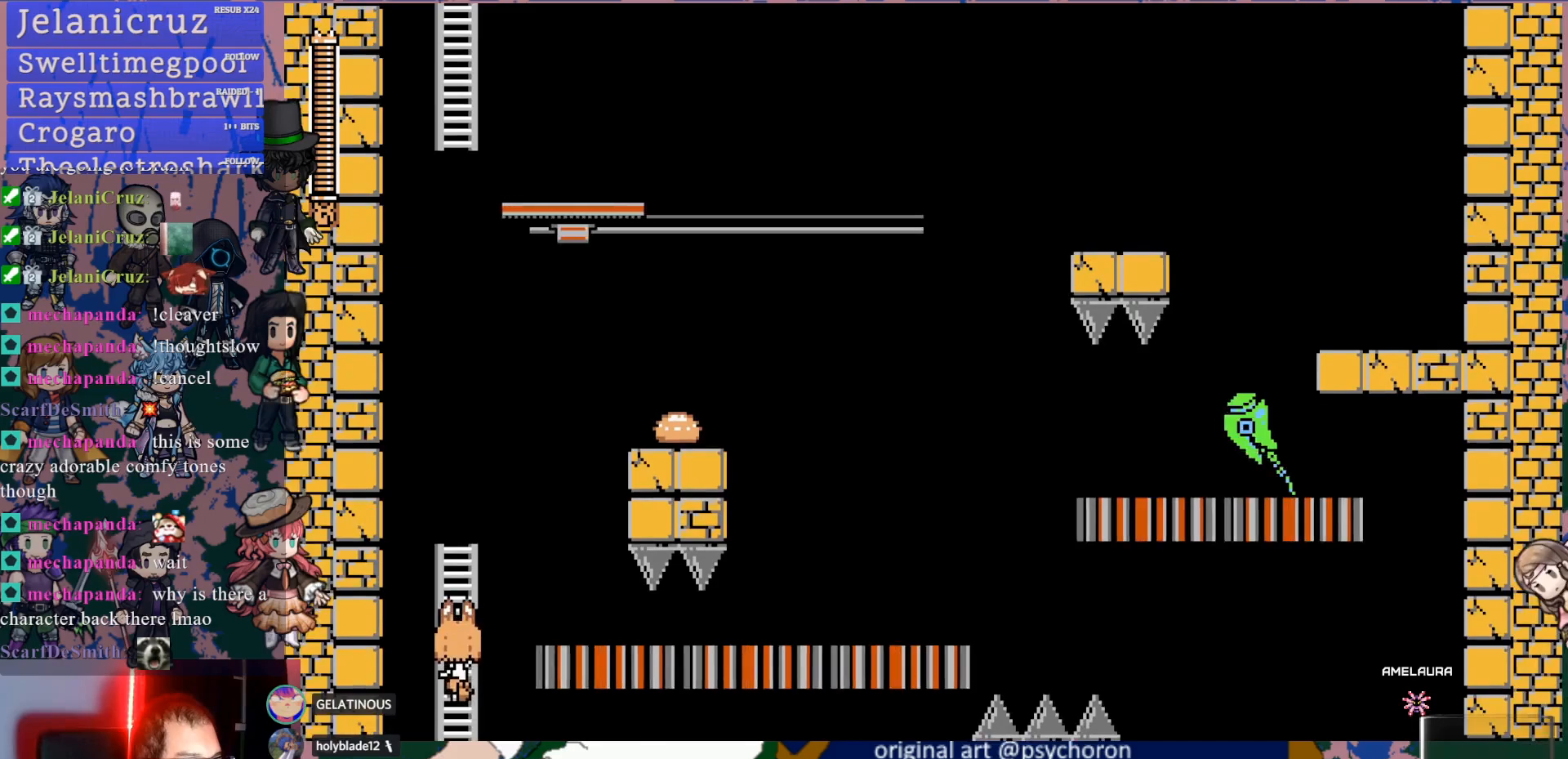
{"dt_ms": 1000, "buttons": ["DPAD_DOWN", "DPAD_RIGHT"], "left_stick": "center", "right_stick": "center"}
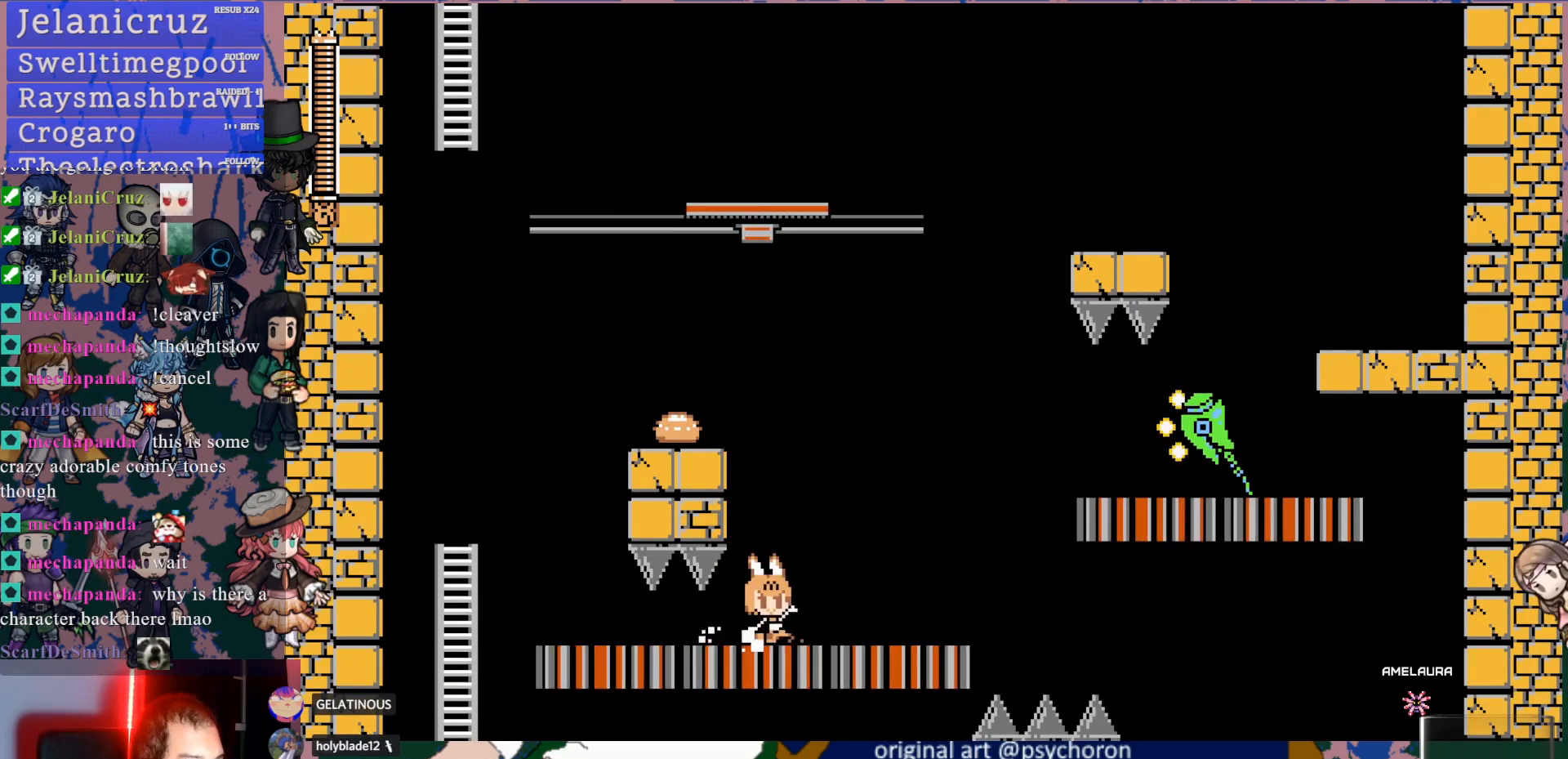
{"dt_ms": 500, "buttons": [], "left_stick": "center", "right_stick": "center", "events": [[100, "DPAD_DOWN", "up"], [200, "CROSS", "down"], [250, "DPAD_RIGHT", "up"], [283, "SQUARE", "down"], [433, "CROSS", "up"], [450, "SQUARE", "up"]]}
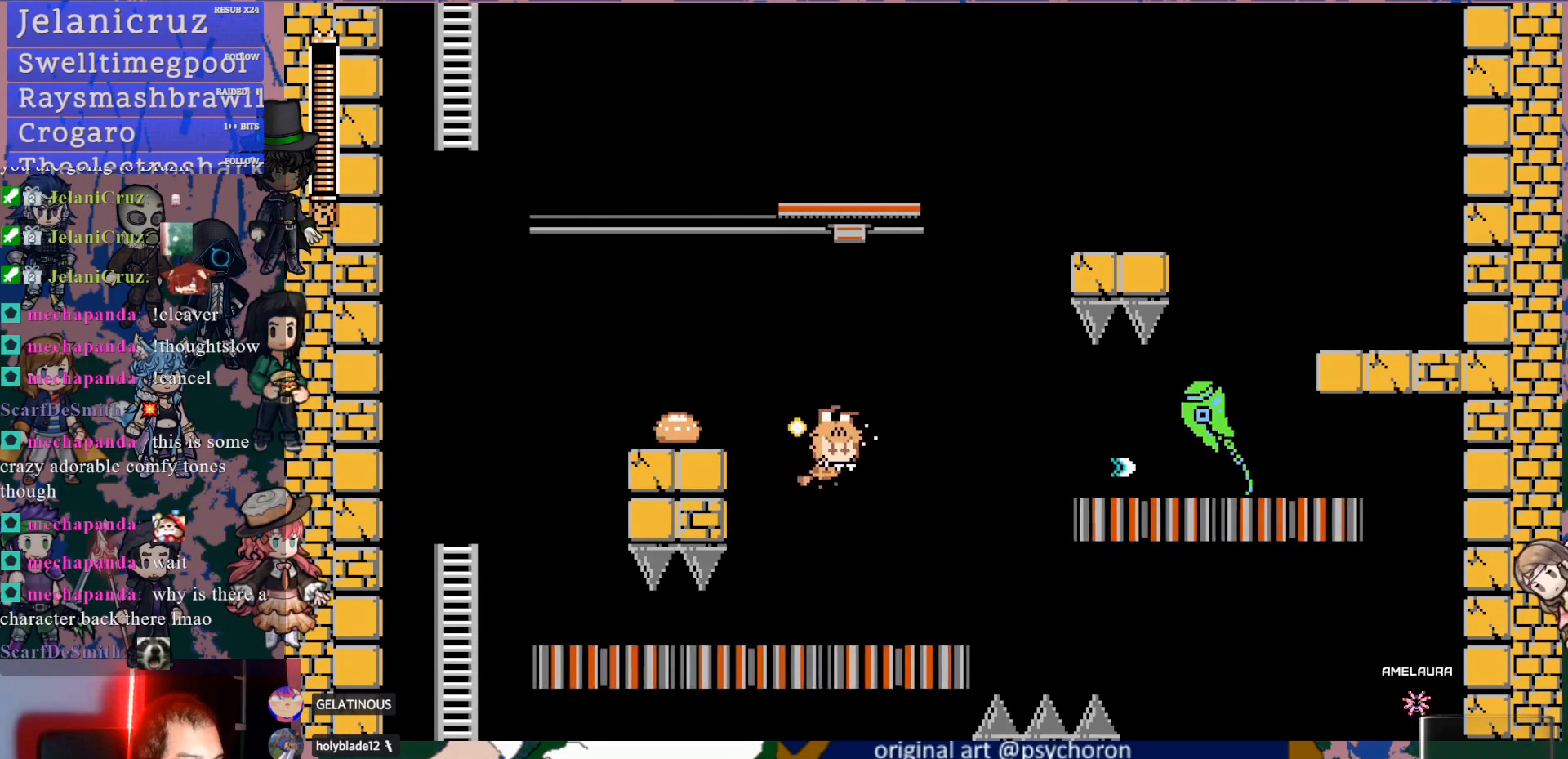
{"dt_ms": 500, "buttons": ["DPAD_RIGHT"], "left_stick": "center", "right_stick": "center", "events": [[183, "DPAD_RIGHT", "down"]]}
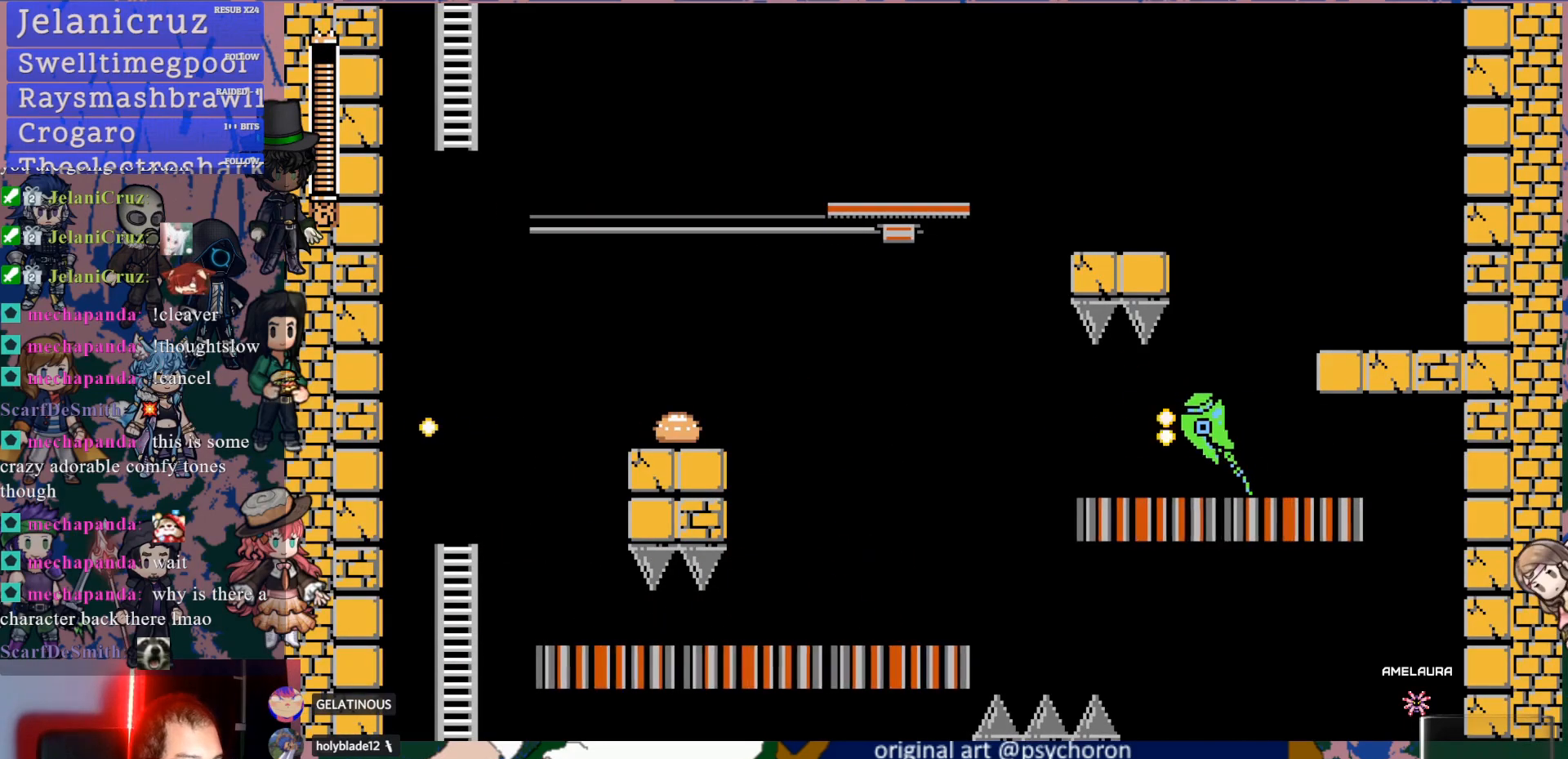
{"dt_ms": 500, "buttons": [], "left_stick": "center", "right_stick": "center", "events": [[100, "CROSS", "down"], [233, "SQUARE", "down"], [300, "DPAD_RIGHT", "up"], [383, "CROSS", "up"], [433, "SQUARE", "up"]]}
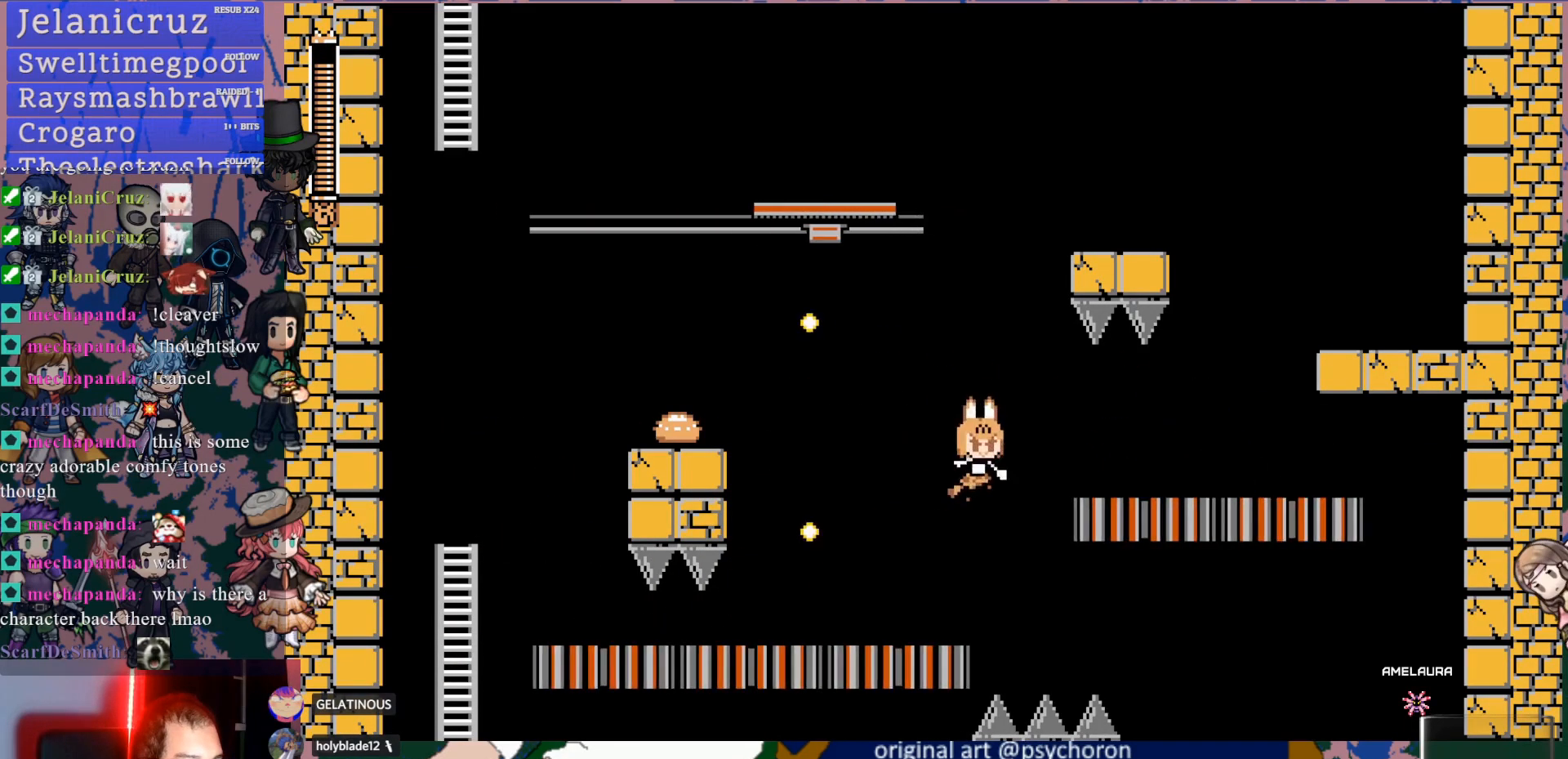
{"dt_ms": 500, "buttons": ["CROSS", "SQUARE", "DPAD_RIGHT"], "left_stick": "center", "right_stick": "center", "events": [[33, "DPAD_LEFT", "down"], [233, "DPAD_LEFT", "up"], [267, "CROSS", "down"], [300, "DPAD_RIGHT", "down"], [450, "SQUARE", "down"]]}
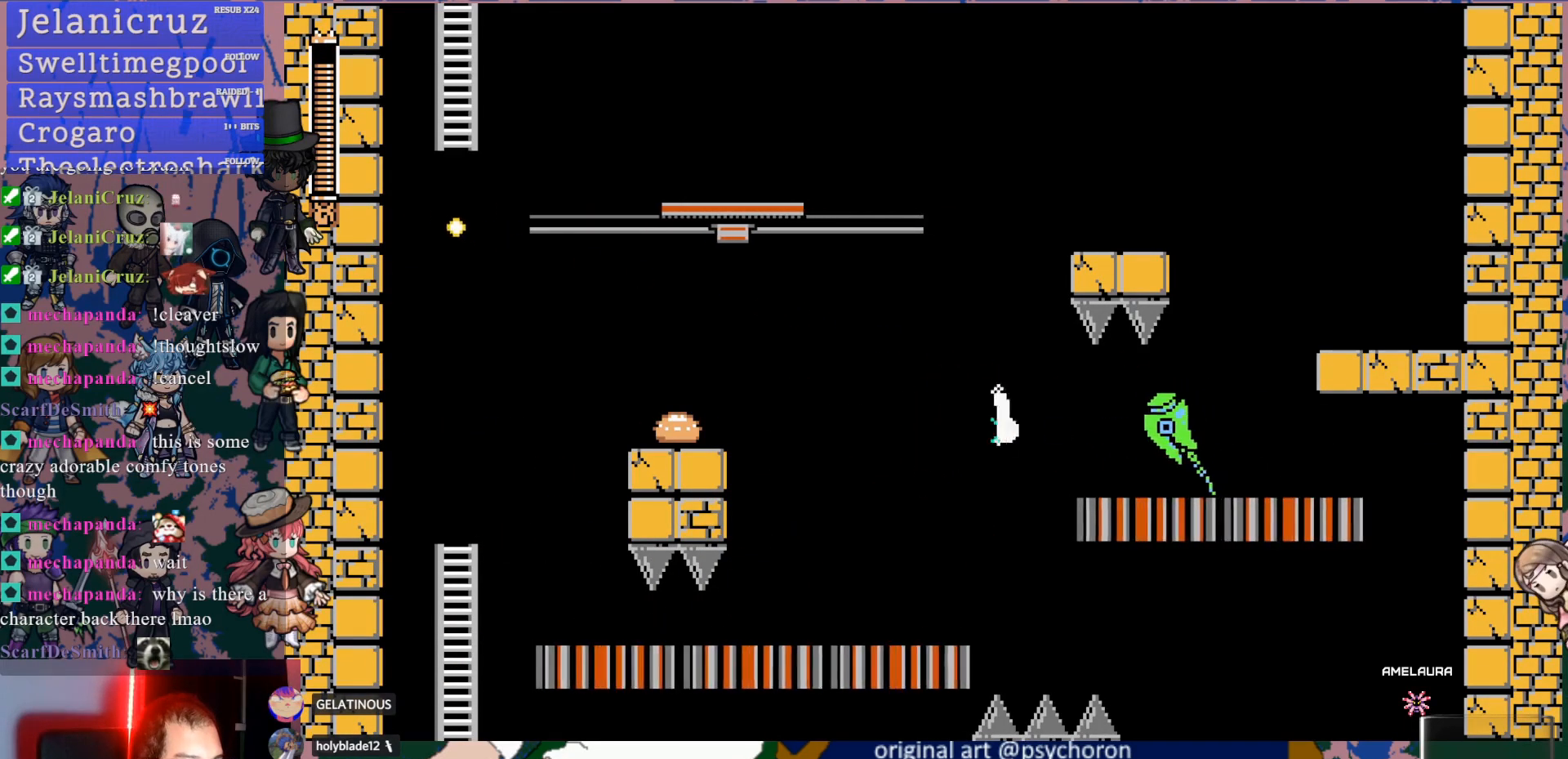
{"dt_ms": 500, "buttons": ["CROSS", "DPAD_RIGHT"], "left_stick": "center", "right_stick": "center", "events": [[17, "DPAD_RIGHT", "up"], [67, "CROSS", "up"], [100, "DPAD_LEFT", "down"], [117, "SQUARE", "up"], [233, "DPAD_LEFT", "up"], [333, "DPAD_RIGHT", "down"], [467, "CROSS", "down"]]}
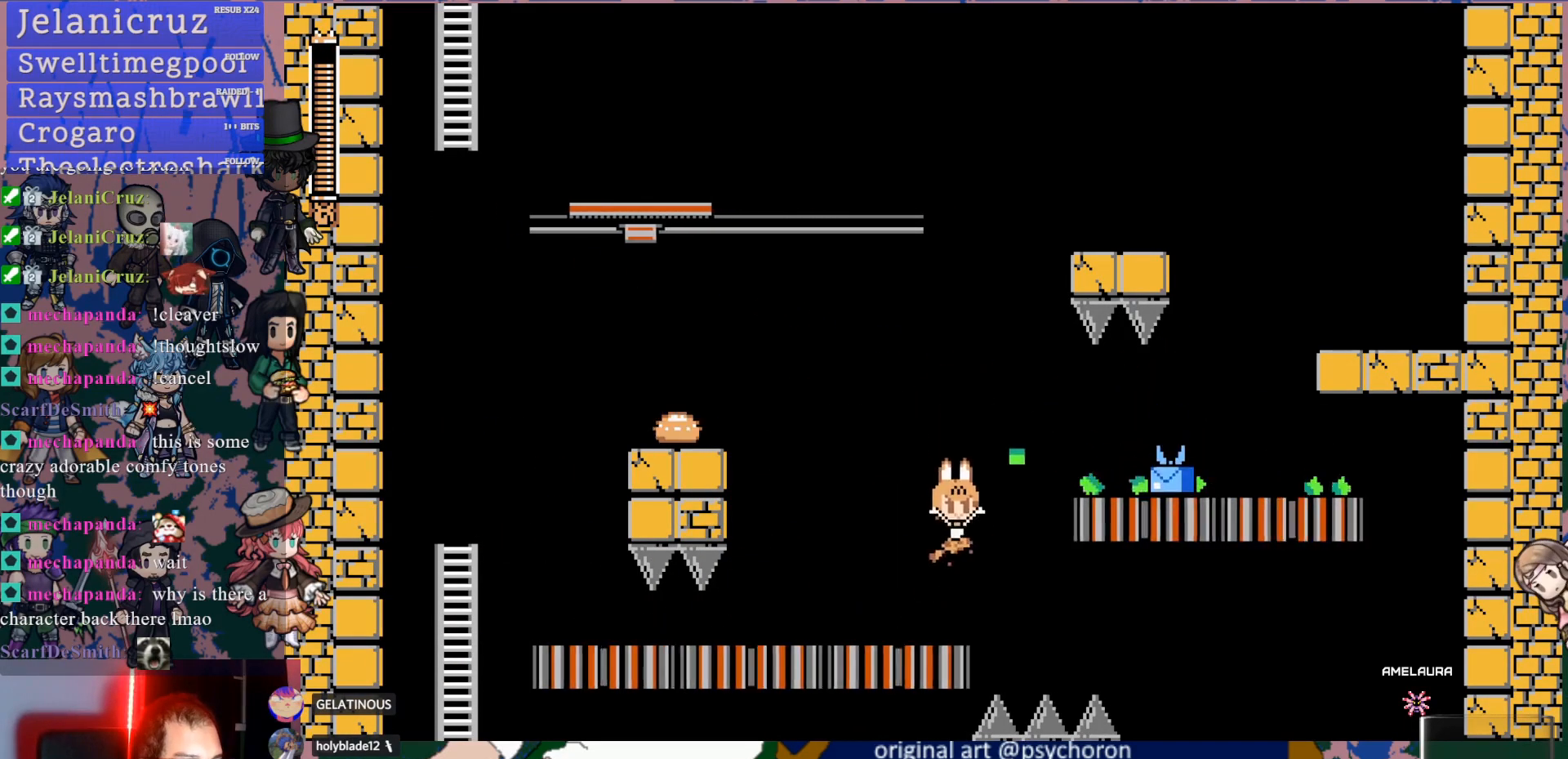
{"dt_ms": 500, "buttons": ["DPAD_DOWN", "DPAD_RIGHT"], "left_stick": "center", "right_stick": "center", "events": [[350, "CROSS", "up"], [467, "DPAD_DOWN", "down"]]}
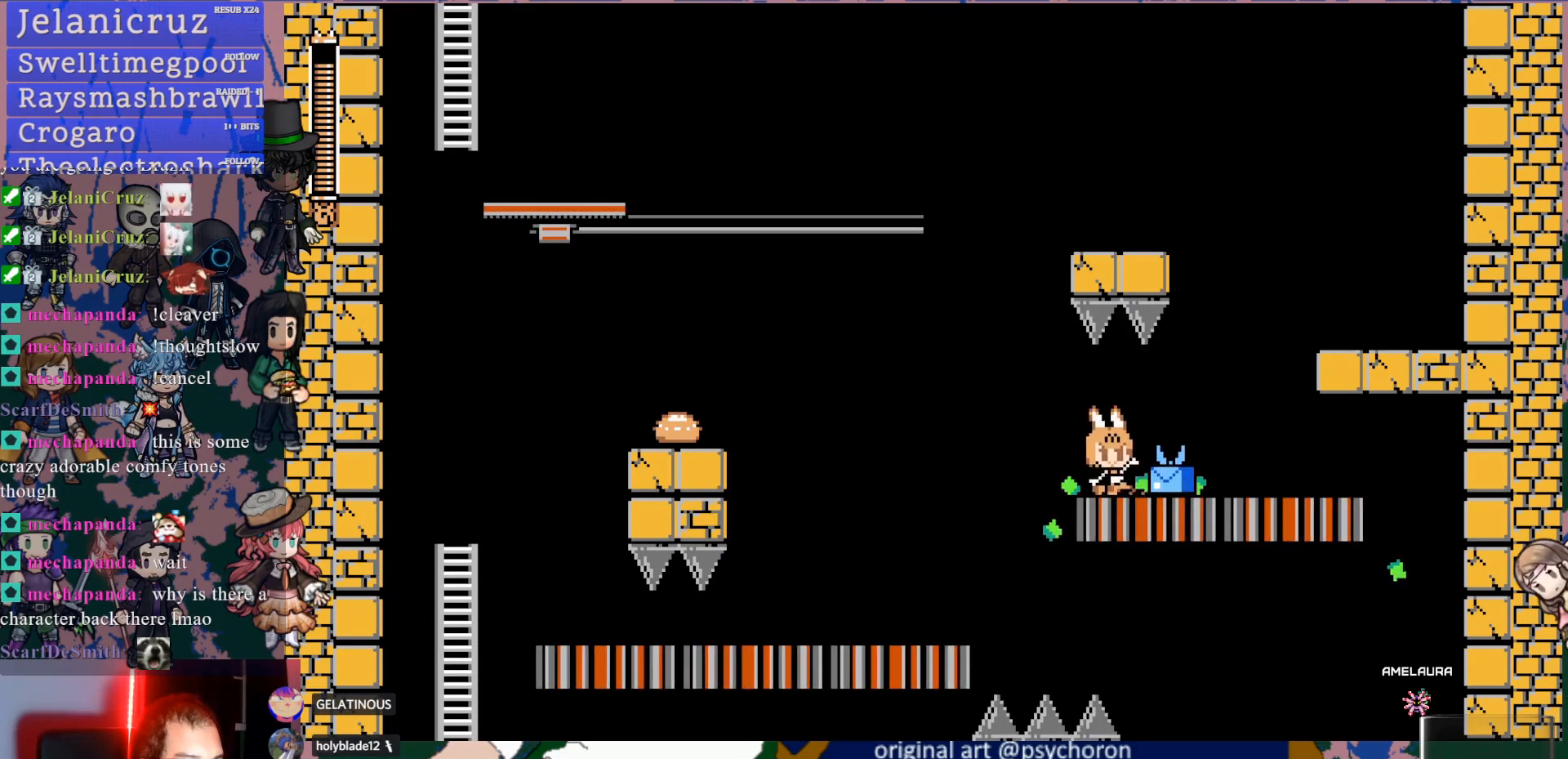
{"dt_ms": 500, "buttons": ["DPAD_RIGHT"], "left_stick": "center", "right_stick": "center", "events": [[17, "CROSS", "down"], [150, "DPAD_DOWN", "up"], [250, "CROSS", "up"]]}
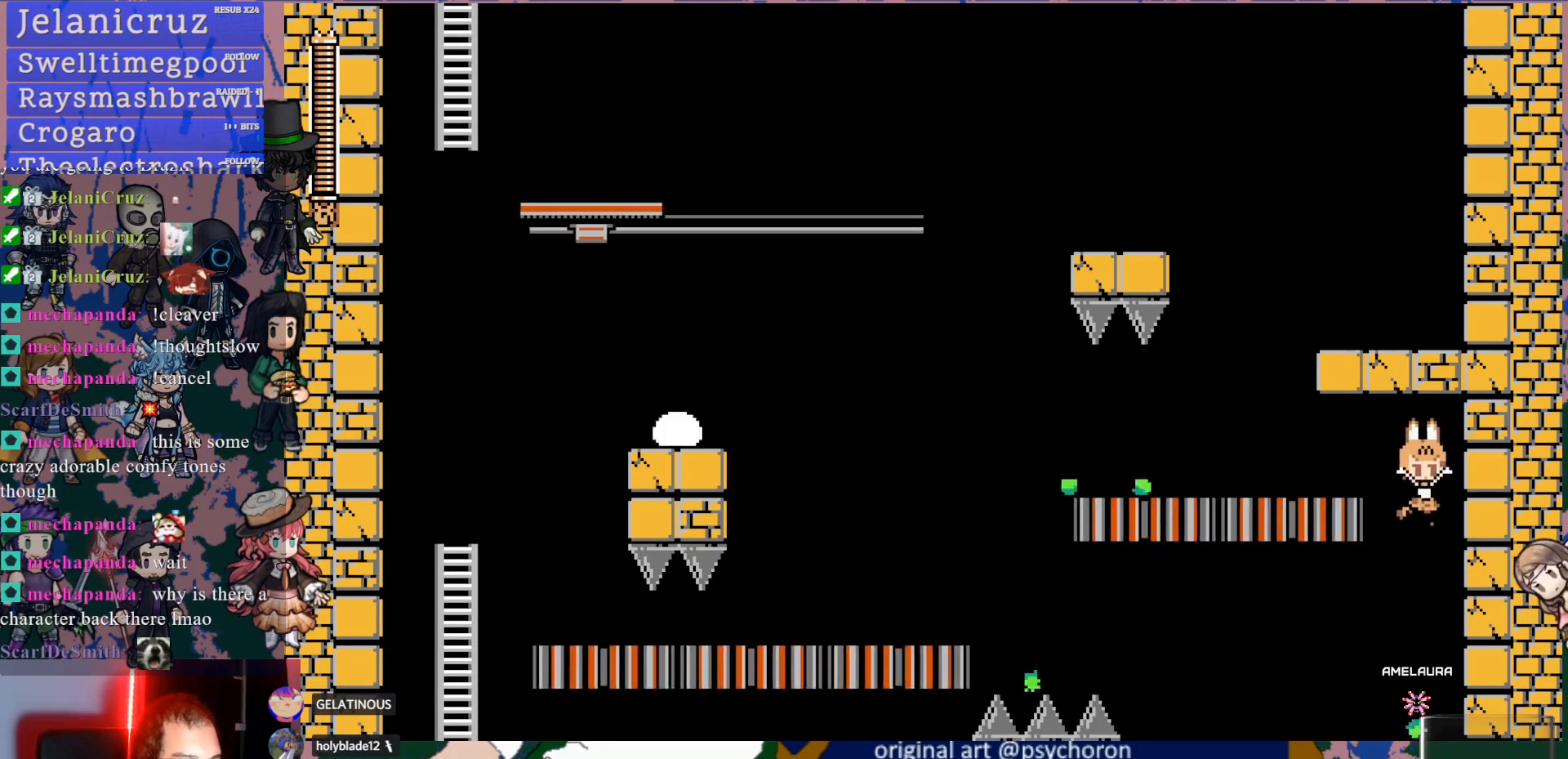
{"dt_ms": 500, "buttons": ["DPAD_LEFT"], "left_stick": "center", "right_stick": "center", "events": [[50, "DPAD_DOWN", "down"], [67, "DPAD_DOWN", "up"], [67, "DPAD_RIGHT", "up"], [83, "DPAD_LEFT", "down"]]}
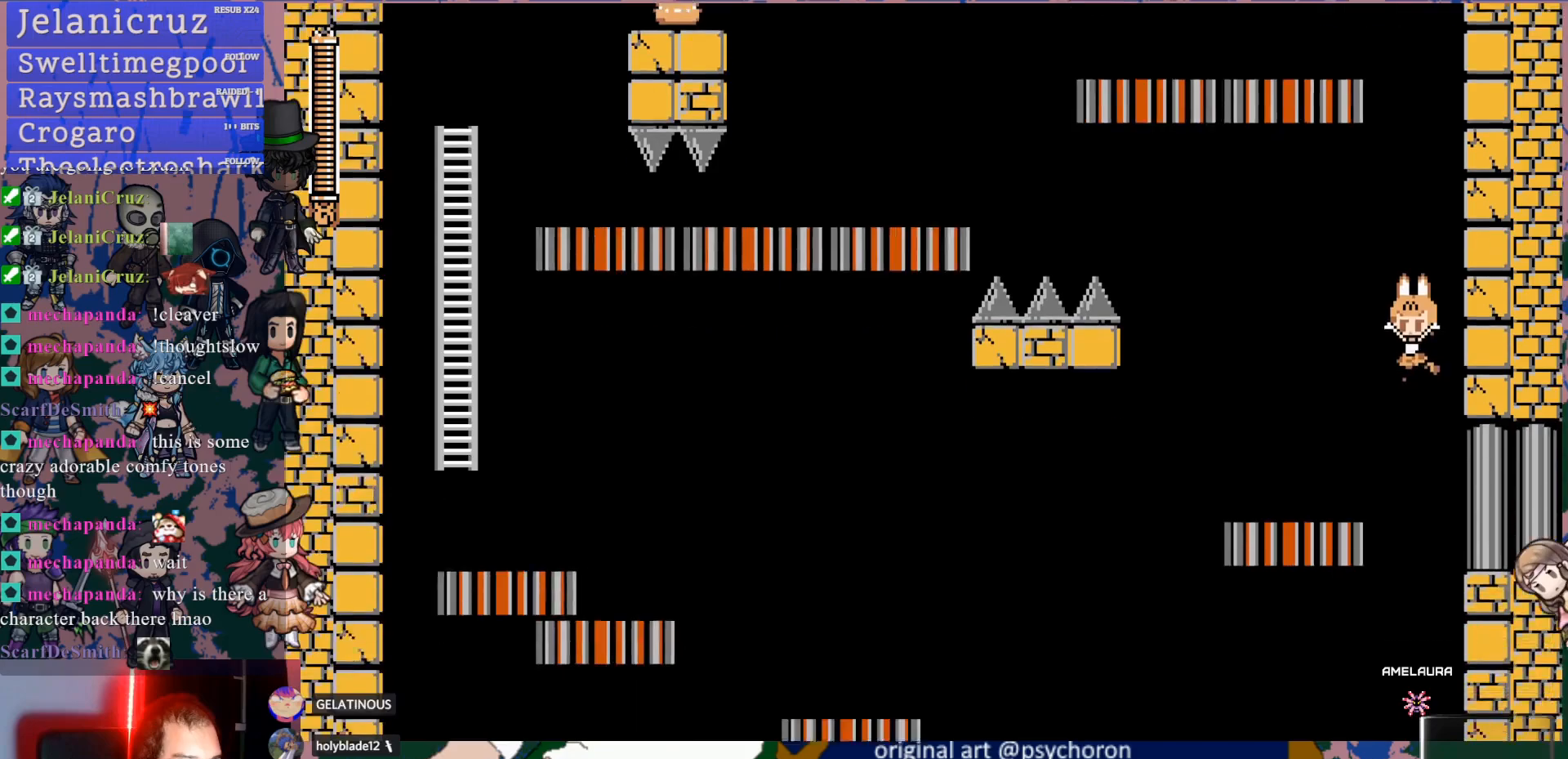
{"dt_ms": 500, "buttons": ["DPAD_LEFT"], "left_stick": "center", "right_stick": "center", "events": []}
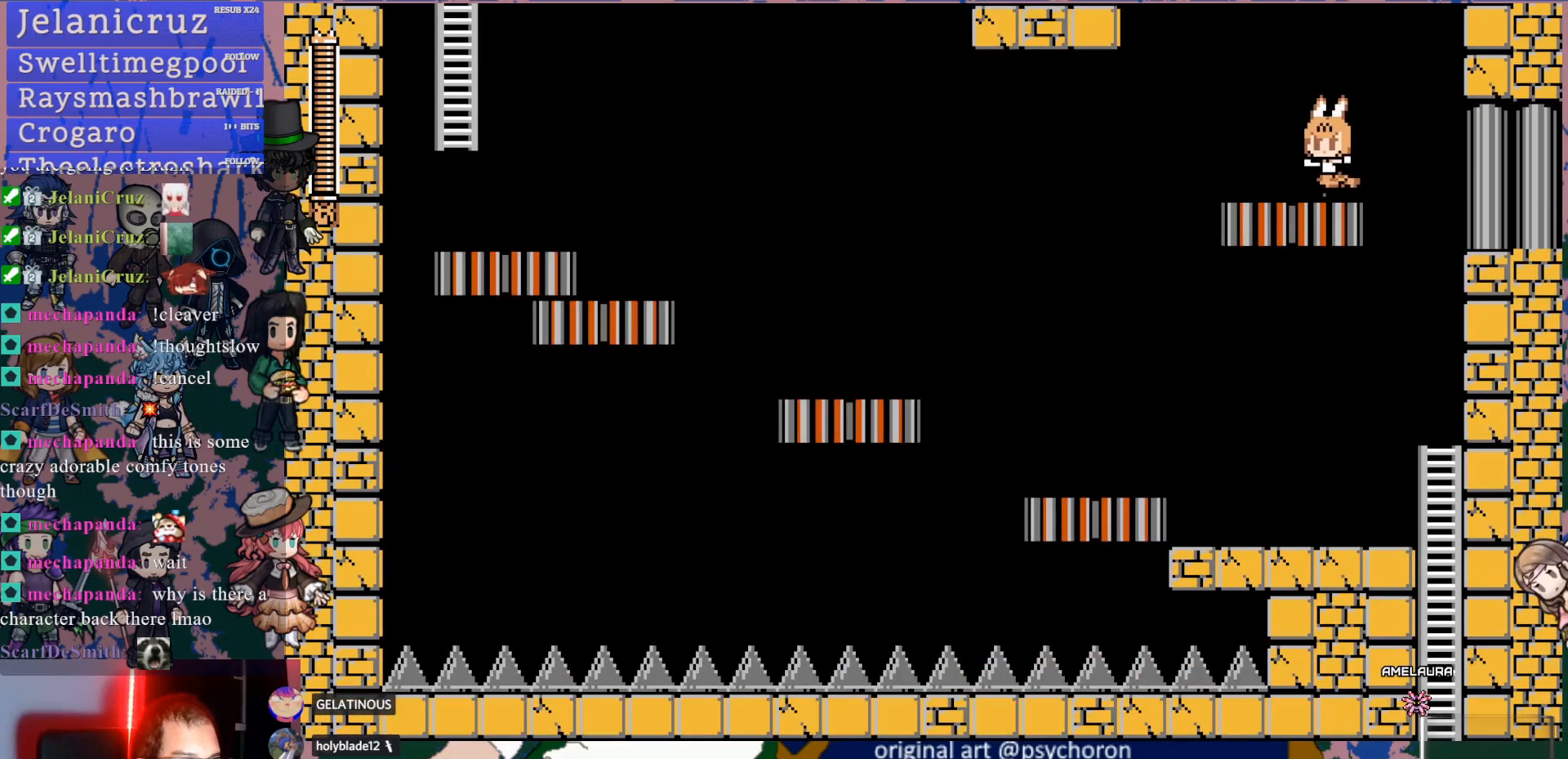
{"dt_ms": 500, "buttons": ["DPAD_RIGHT"], "left_stick": "center", "right_stick": "center", "events": [[100, "DPAD_LEFT", "up"], [150, "DPAD_RIGHT", "down"], [250, "CROSS", "down"], [383, "CROSS", "up"]]}
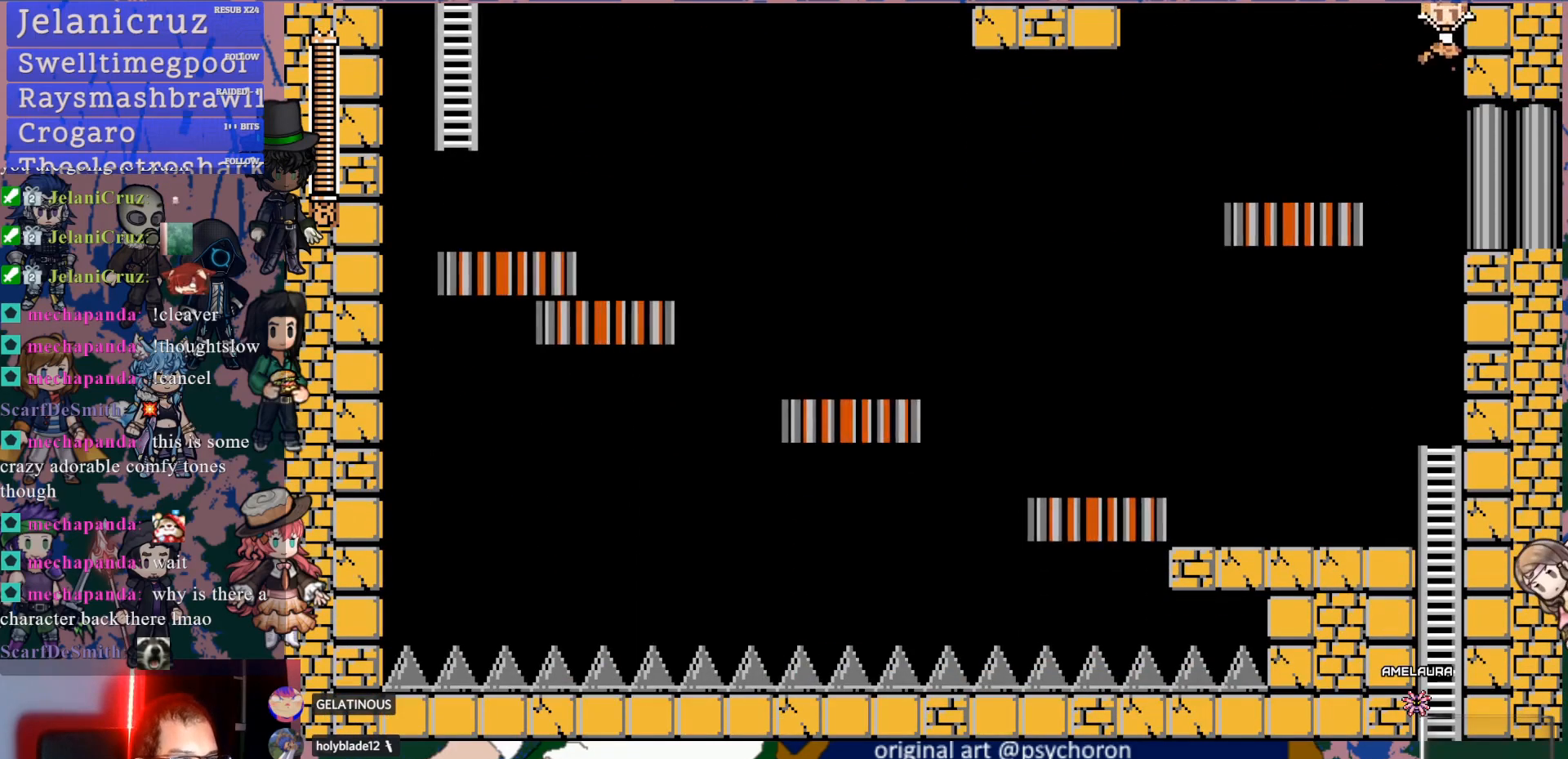
{"dt_ms": 500, "buttons": ["CROSS", "DPAD_DOWN", "DPAD_RIGHT"], "left_stick": "center", "right_stick": "center", "events": [[350, "DPAD_DOWN", "down"], [367, "CROSS", "down"]]}
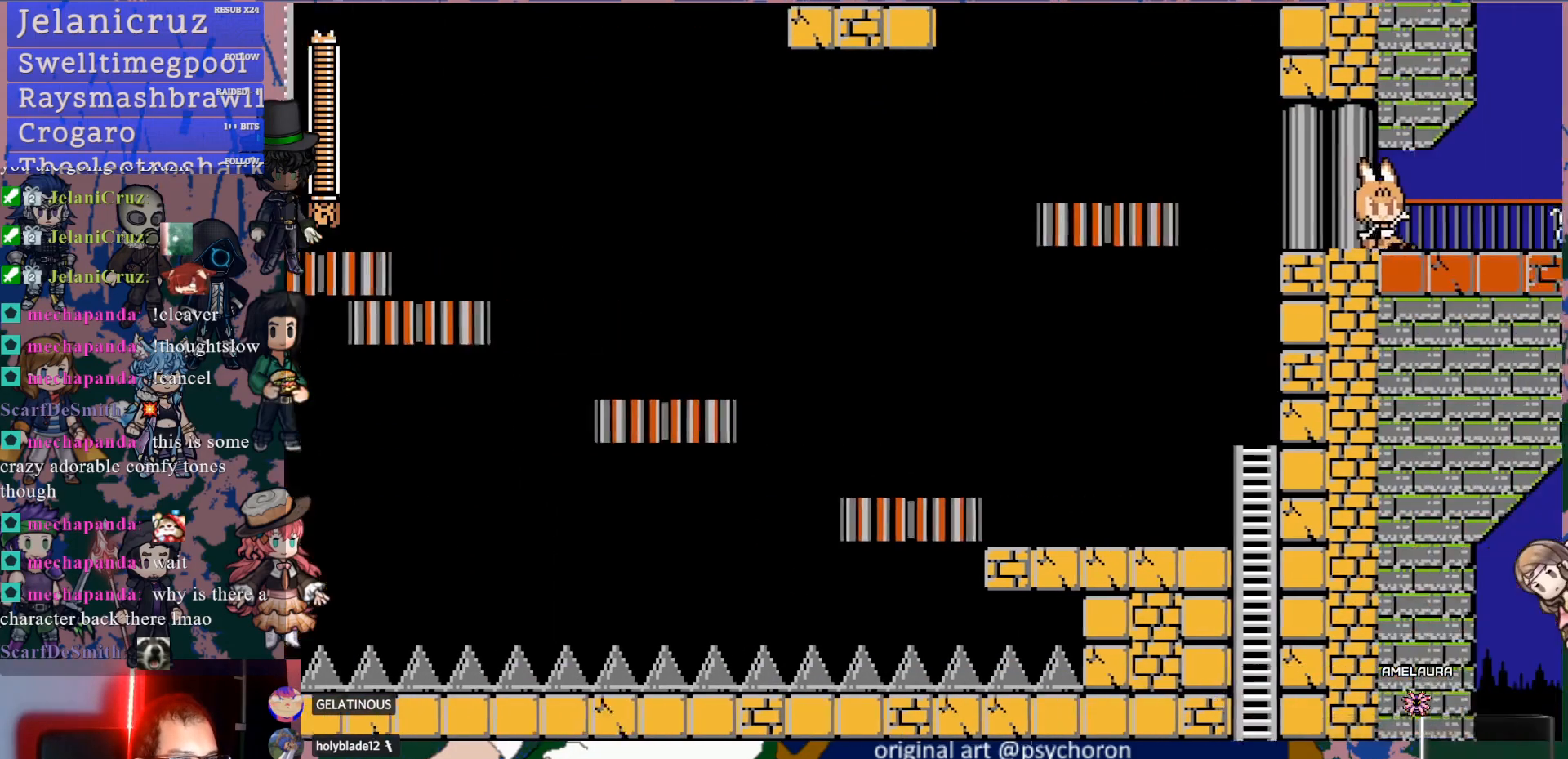
{"dt_ms": 500, "buttons": [], "left_stick": "center", "right_stick": "center", "events": [[33, "CROSS", "up"], [33, "DPAD_DOWN", "up"], [417, "DPAD_RIGHT", "up"]]}
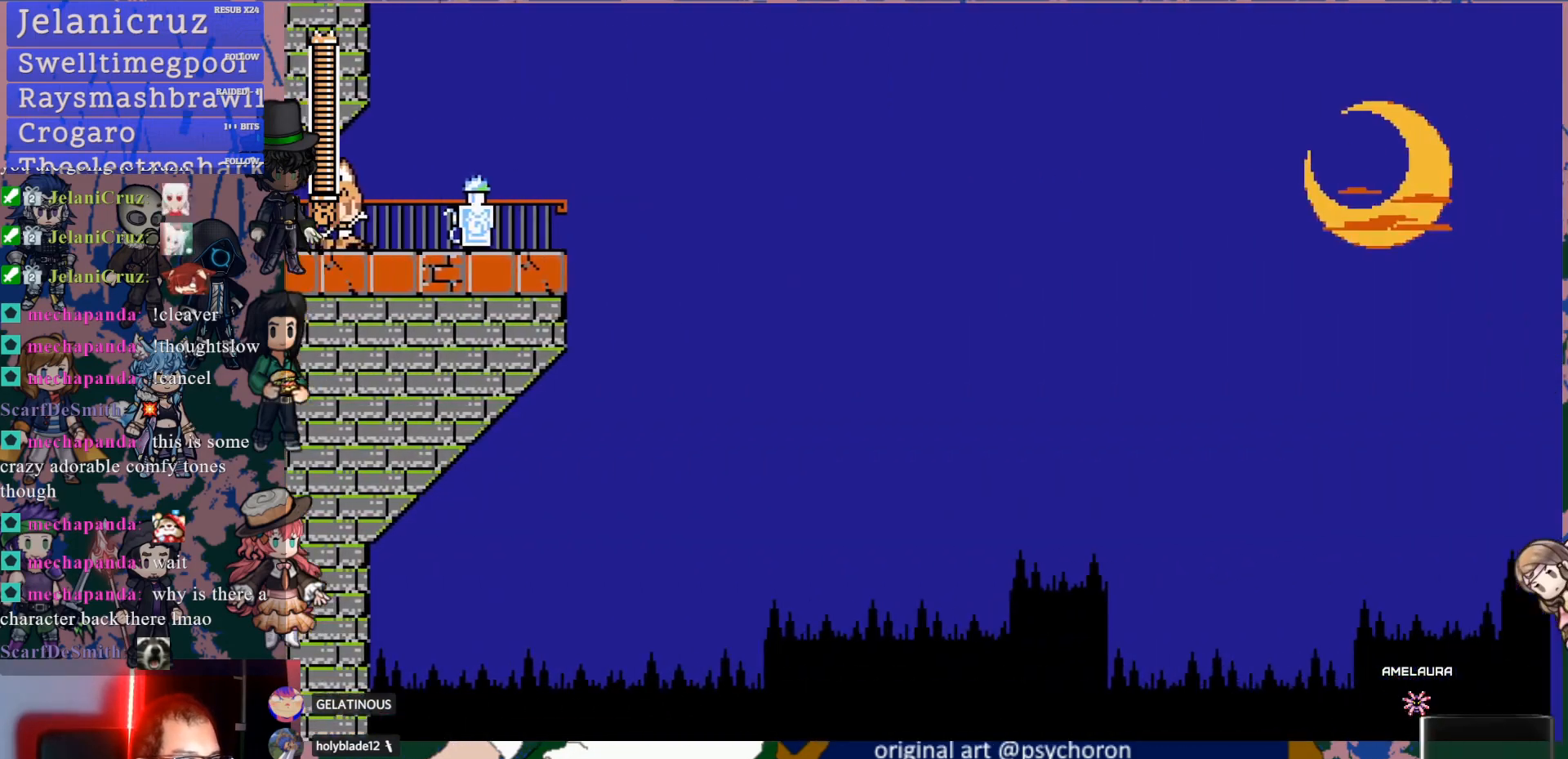
{"dt_ms": 500, "buttons": ["DPAD_RIGHT"], "left_stick": "center", "right_stick": "center", "events": [[83, "DPAD_LEFT", "down"], [233, "DPAD_LEFT", "up"], [333, "DPAD_RIGHT", "down"]]}
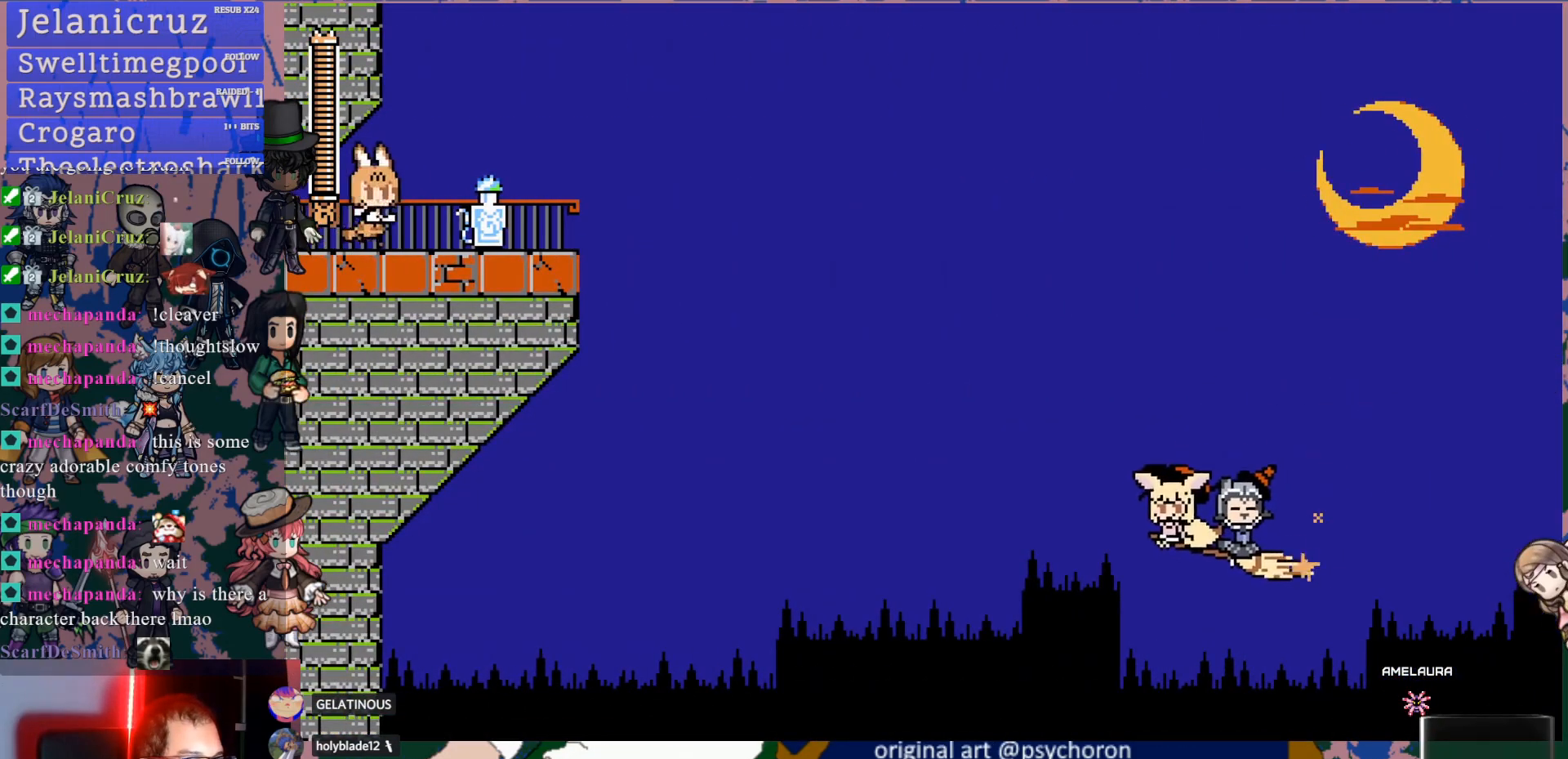
{"dt_ms": 500, "buttons": [], "left_stick": "center", "right_stick": "center", "events": [[117, "DPAD_RIGHT", "up"]]}
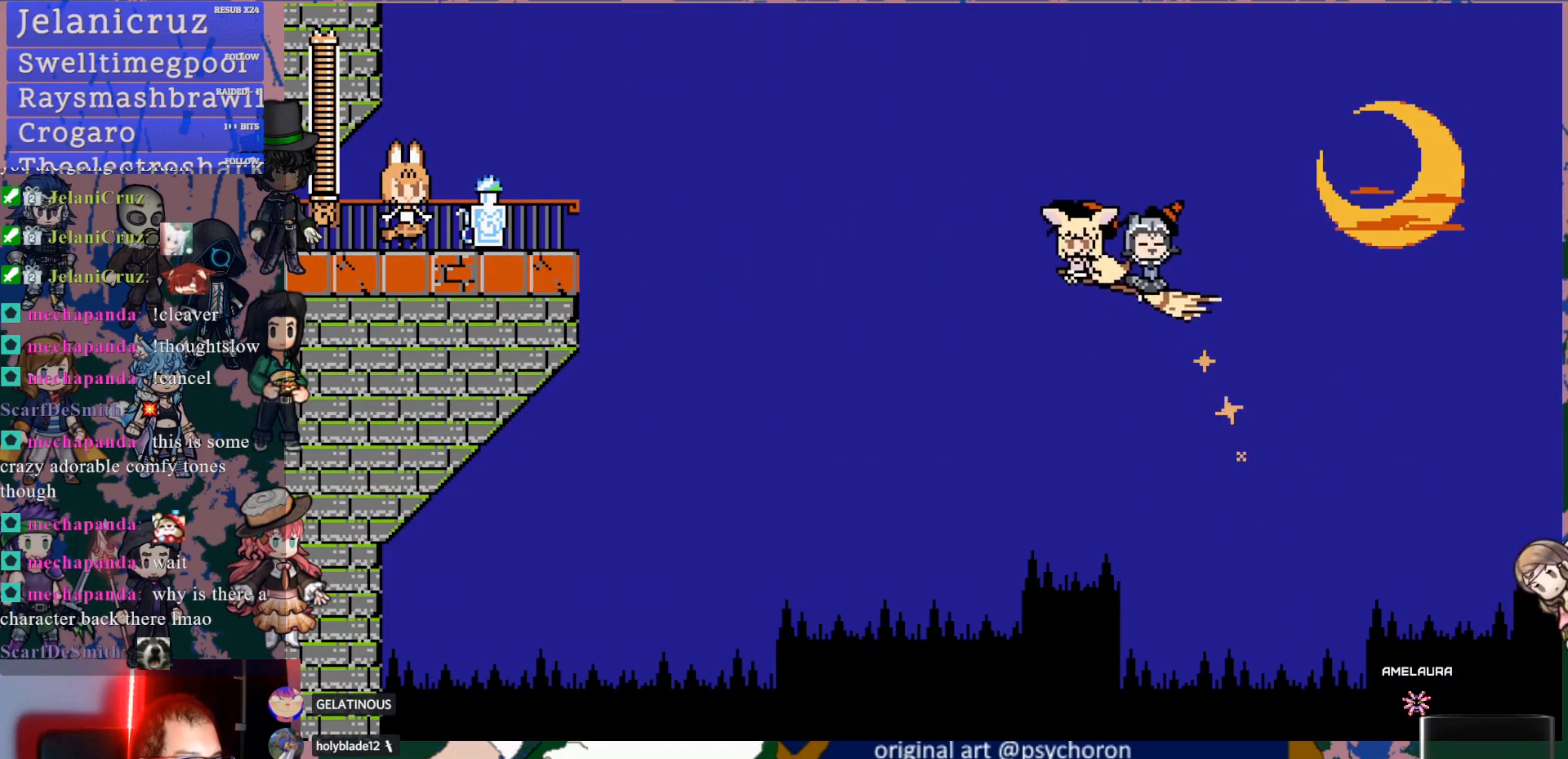
{"dt_ms": 500, "buttons": [], "left_stick": "center", "right_stick": "center", "events": []}
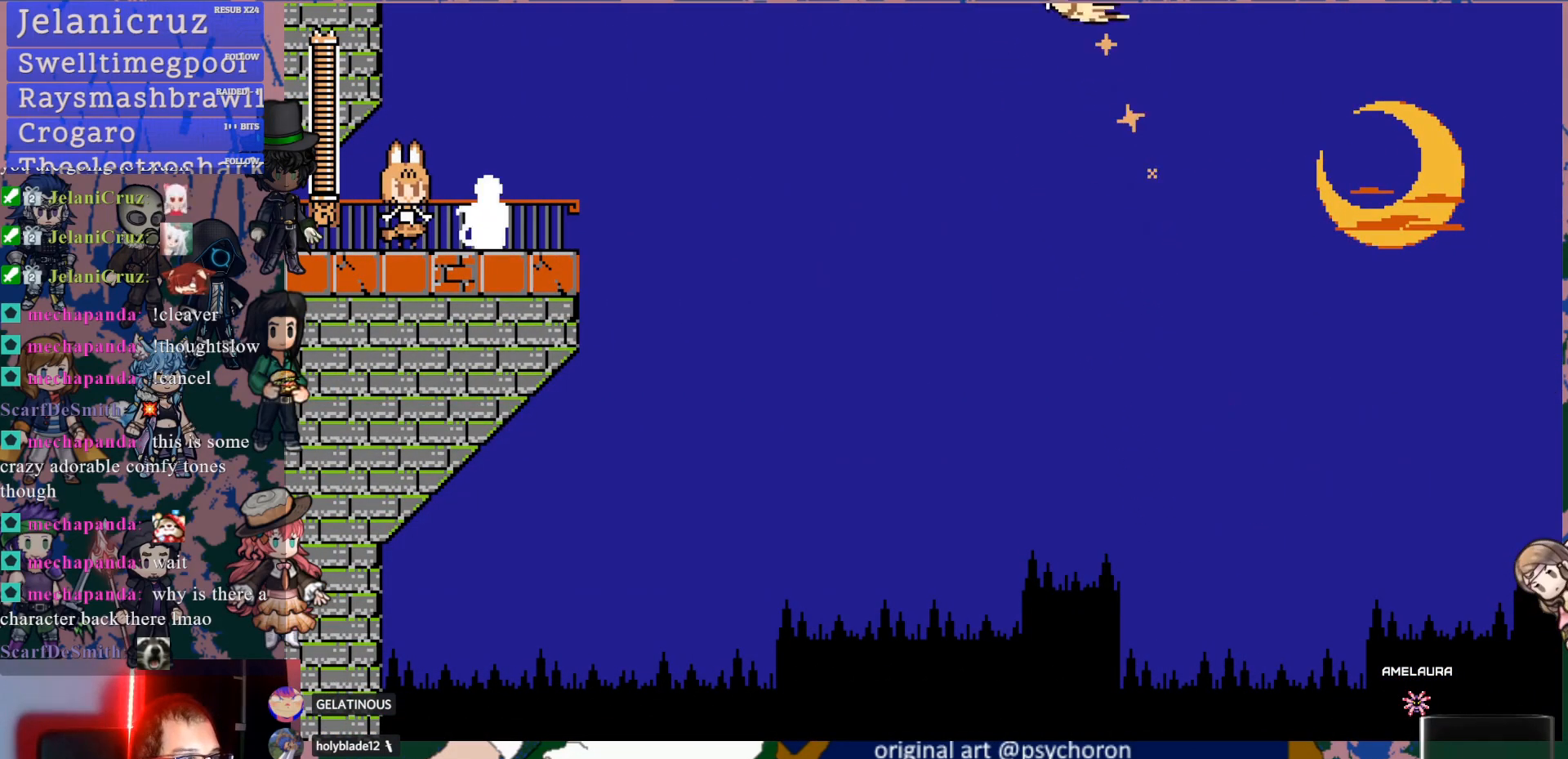
{"dt_ms": 500, "buttons": [], "left_stick": "center", "right_stick": "center", "events": []}